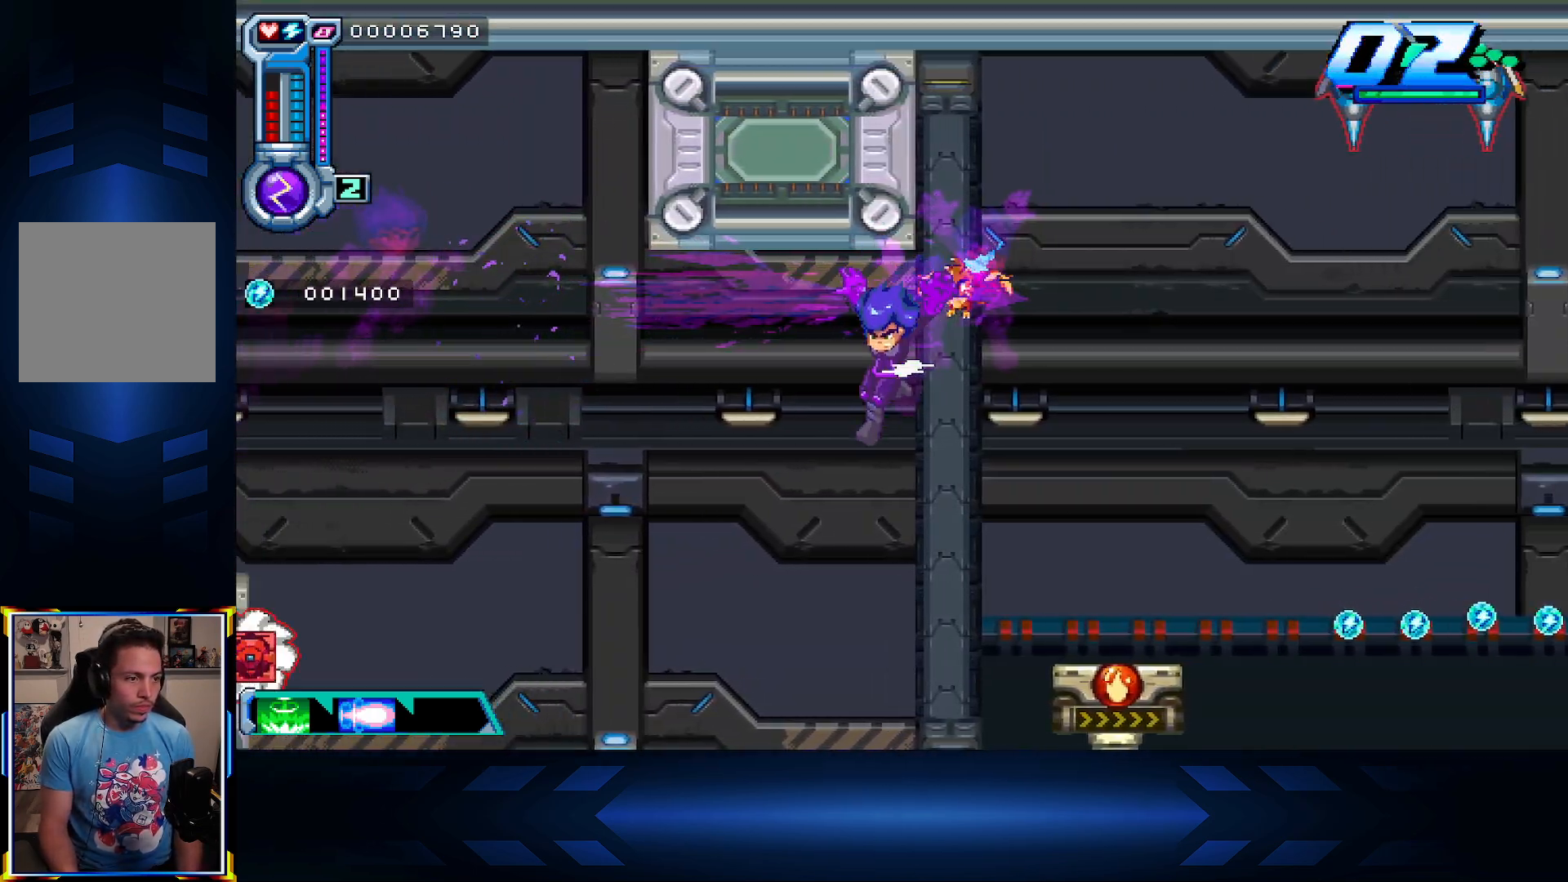
Gameplay with a controller (Xbox layout); each line is a JSON object with the inputs held at the frame after it. "events" lists button and stick changes between this image and that frame as [ms after this image, input, new state], when the widget could be followed in between.
{"buttons": ["A", "DPAD_RIGHT"], "left_stick": "center", "right_stick": "center", "events": [[133, "DPAD_LEFT", "up"], [433, "A", "down"], [467, "DPAD_RIGHT", "down"]]}
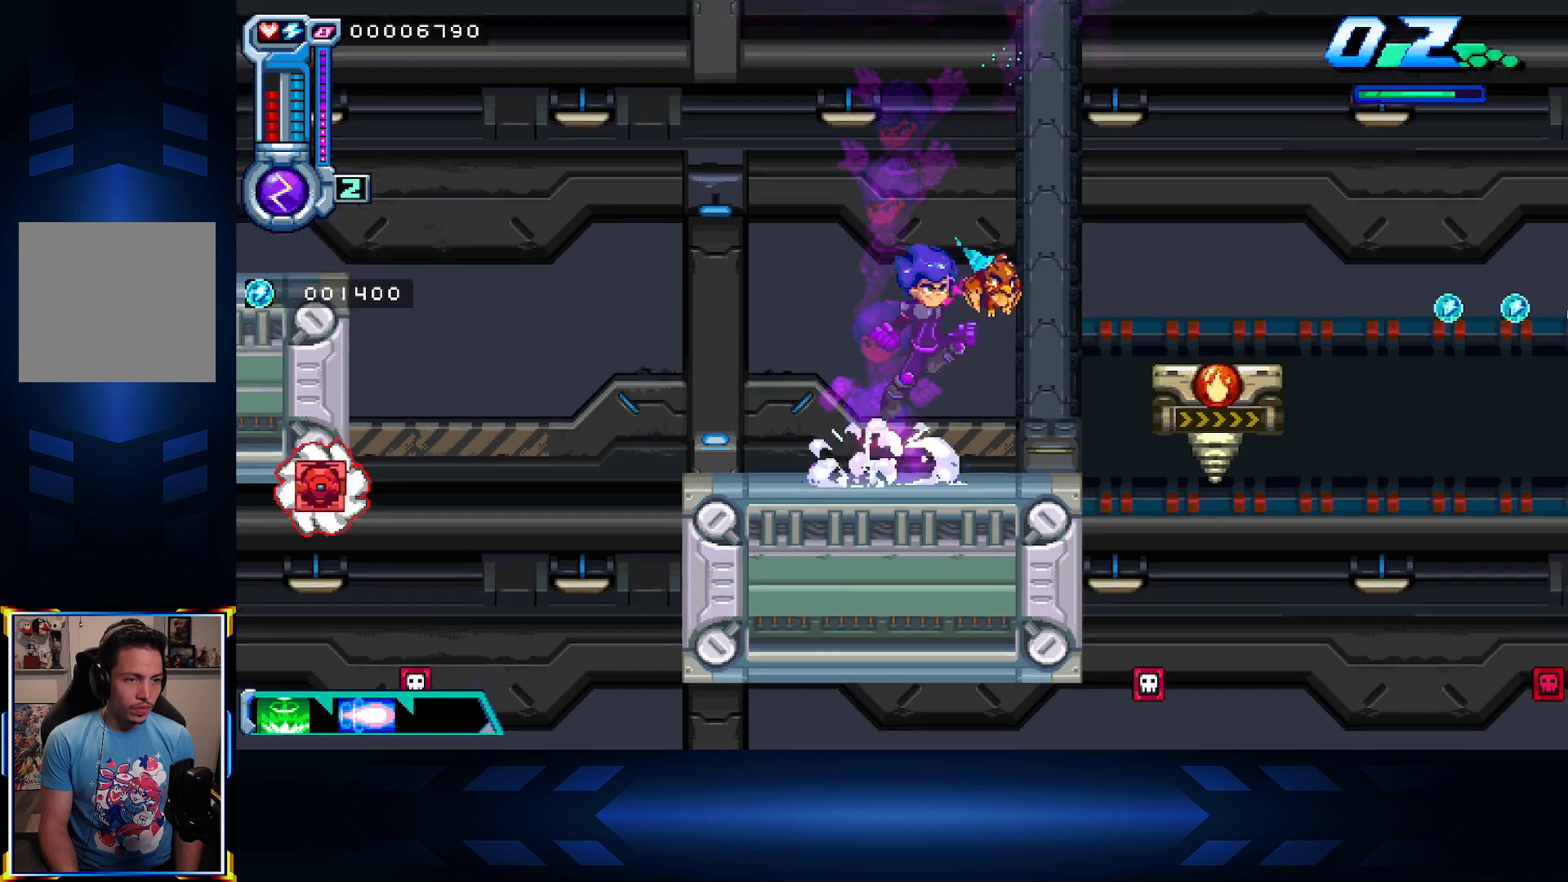
{"buttons": [], "left_stick": "center", "right_stick": "center", "events": [[400, "A", "up"], [400, "DPAD_RIGHT", "up"]]}
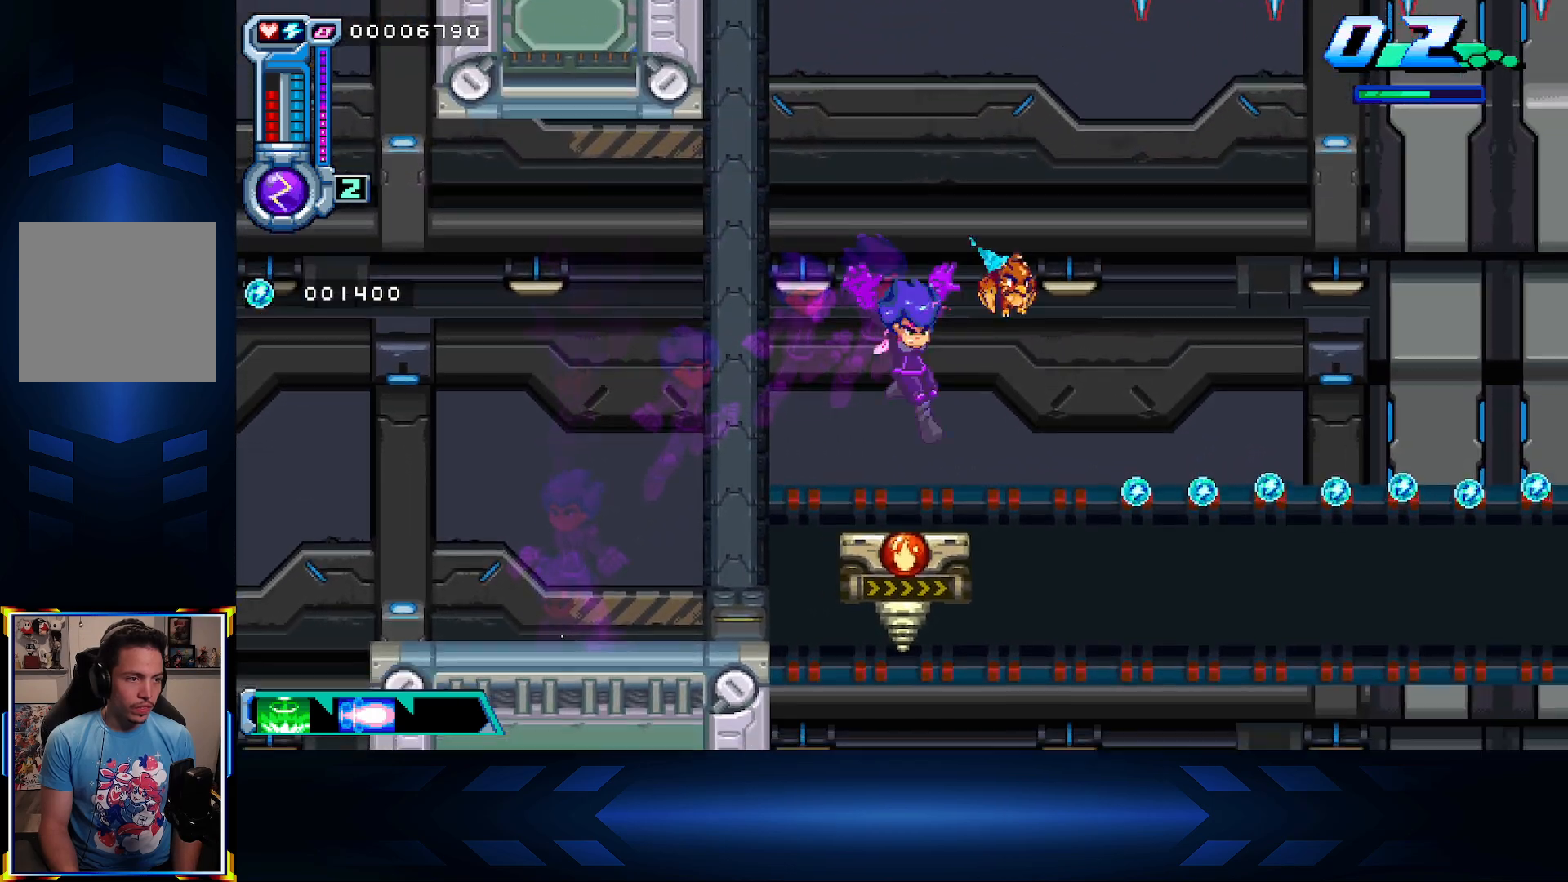
{"buttons": ["A", "DPAD_UP"], "left_stick": "center", "right_stick": "center", "events": [[183, "A", "down"], [350, "DPAD_UP", "down"]]}
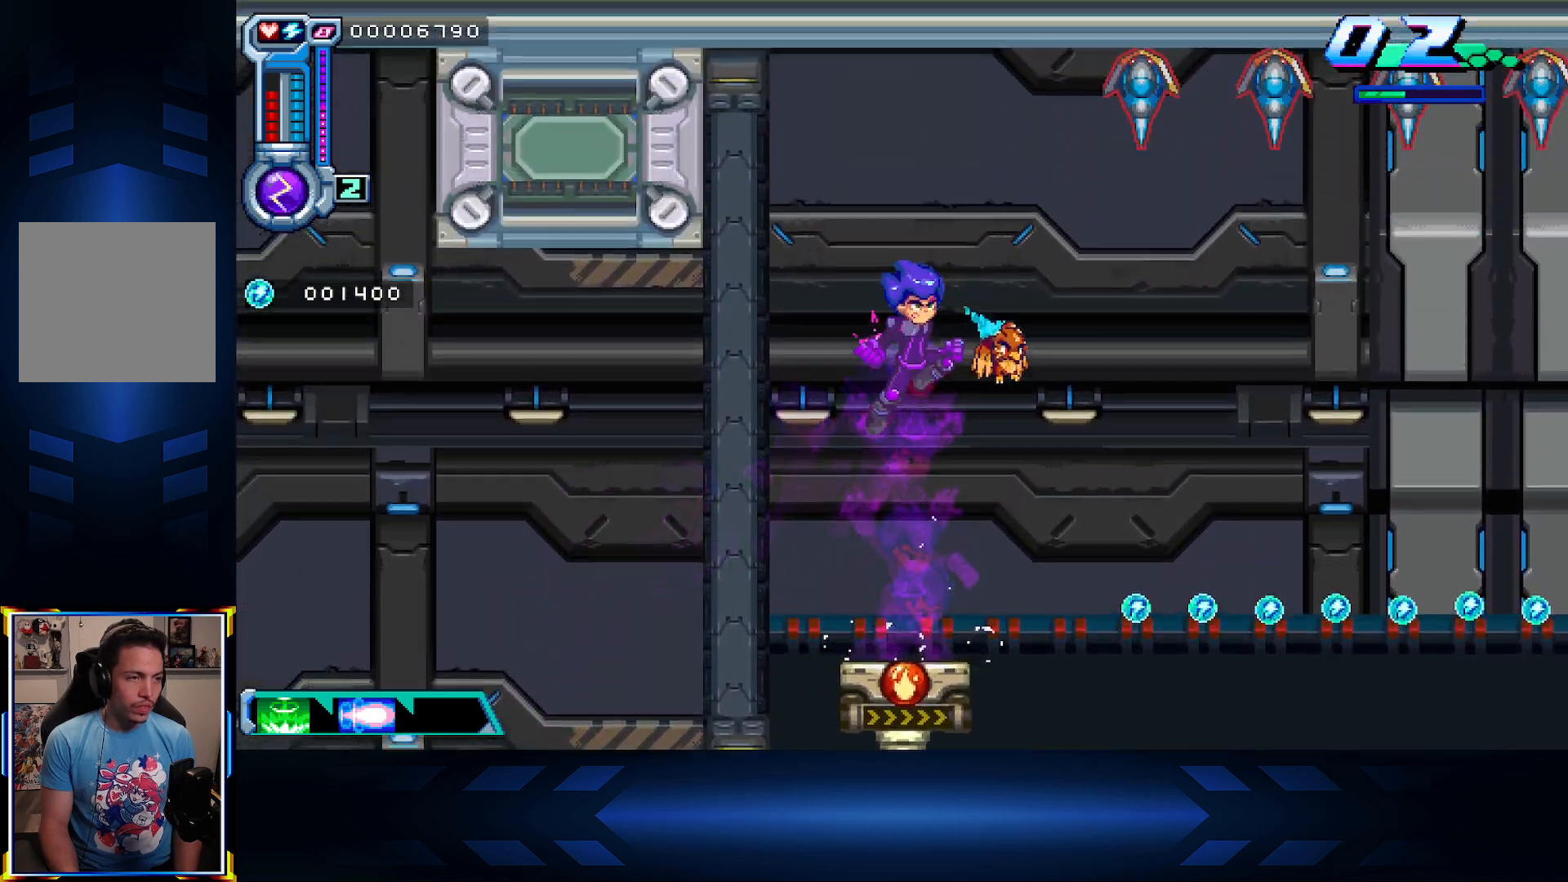
{"buttons": ["A", "X", "DPAD_LEFT"], "left_stick": "center", "right_stick": "center", "events": [[50, "DPAD_RIGHT", "down"], [150, "X", "down"], [367, "DPAD_RIGHT", "up"], [400, "DPAD_UP", "up"], [500, "DPAD_LEFT", "down"]]}
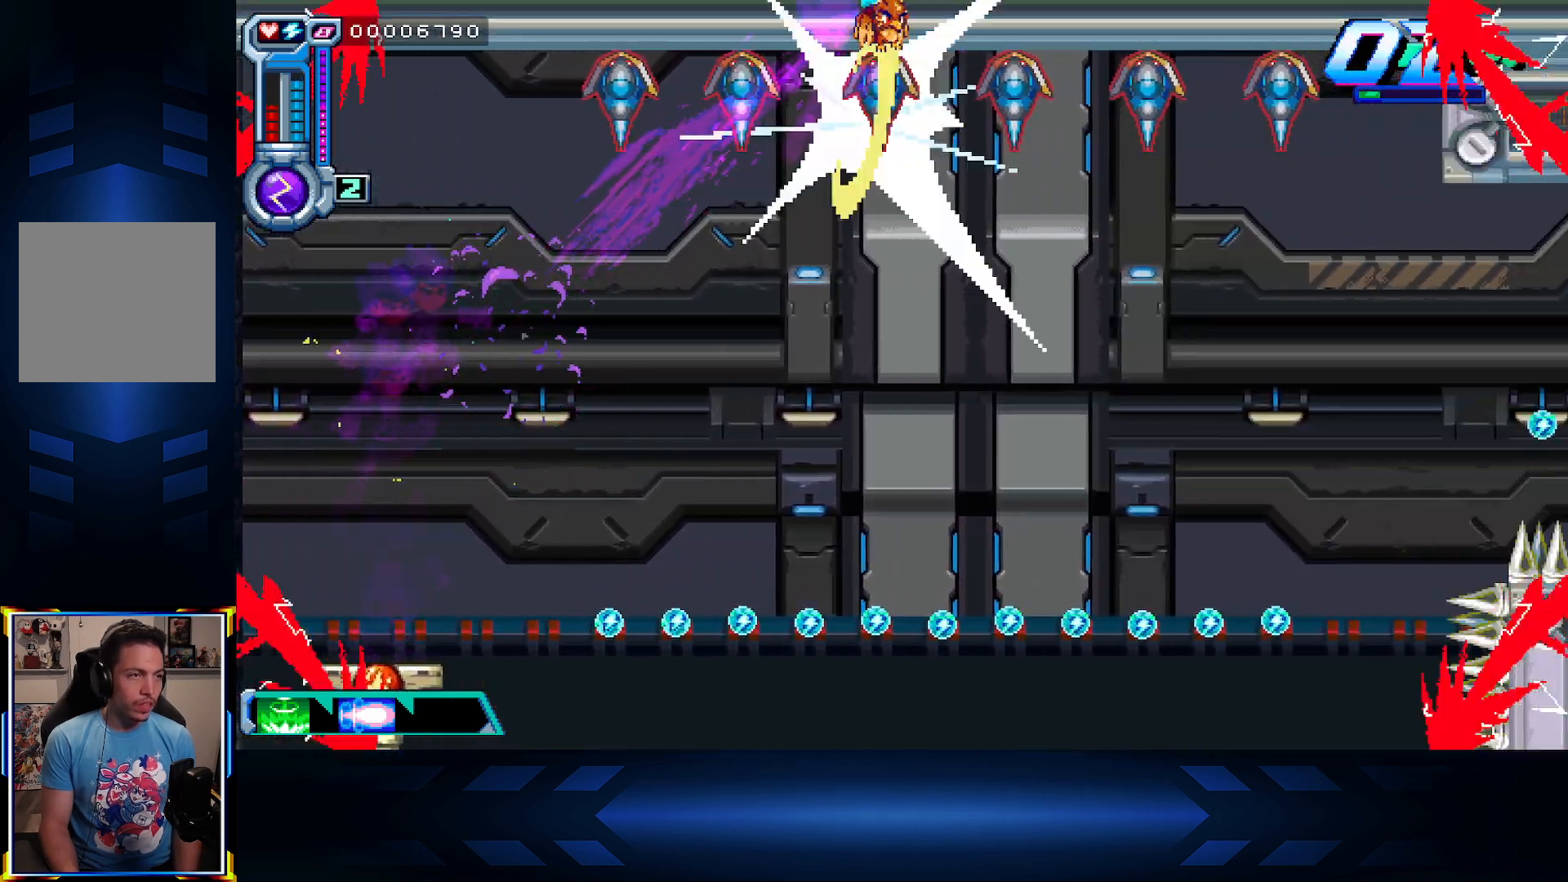
{"buttons": ["B", "DPAD_LEFT"], "left_stick": "center", "right_stick": "center", "events": [[167, "A", "up"], [167, "X", "up"], [433, "B", "down"]]}
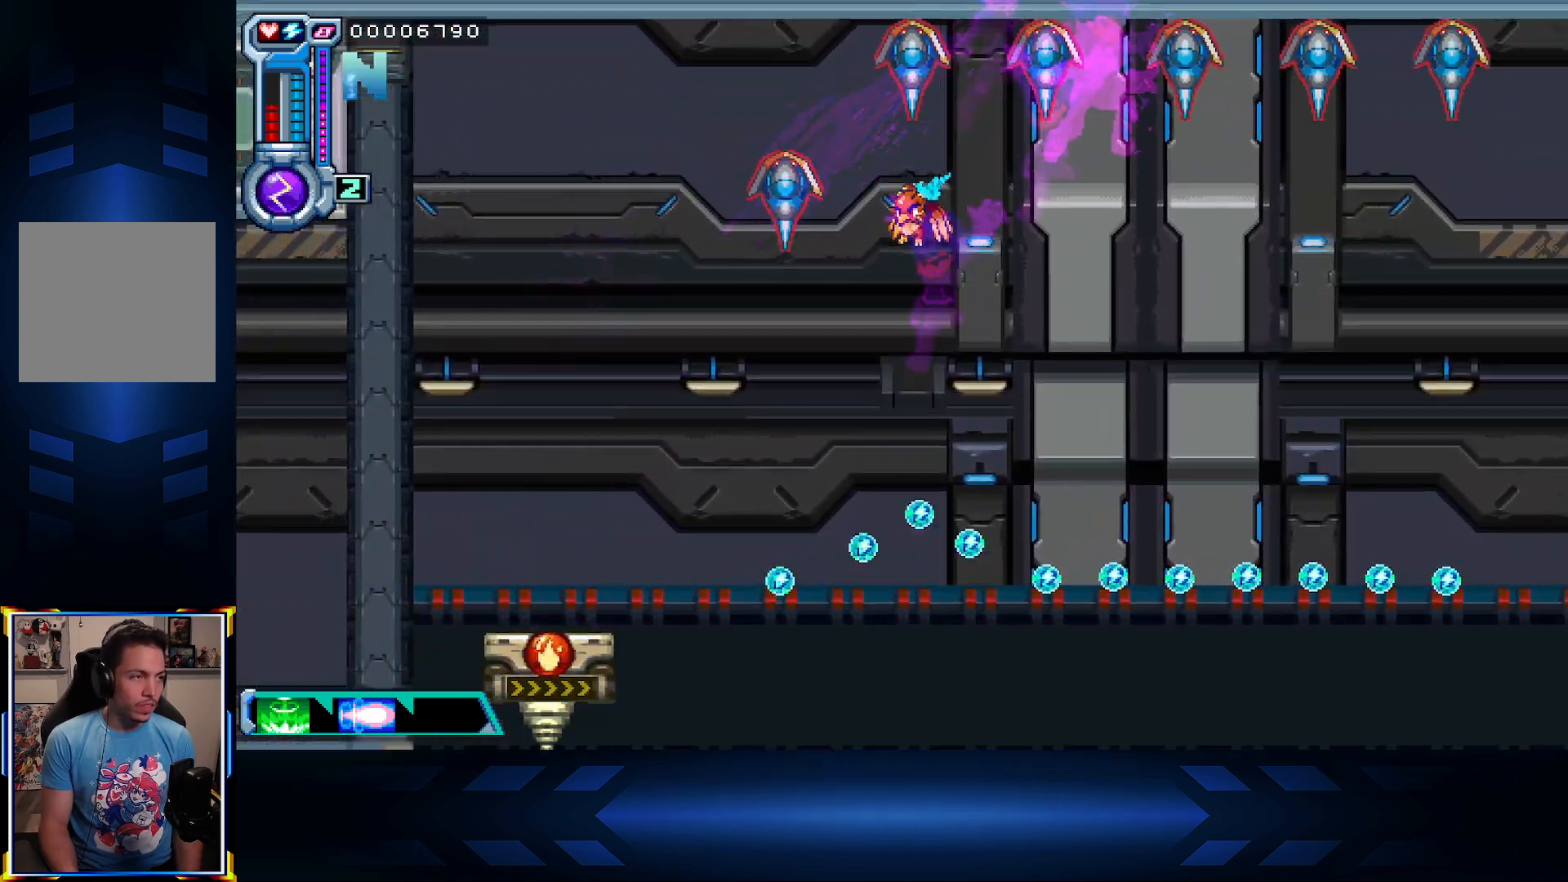
{"buttons": ["DPAD_UP", "DPAD_LEFT"], "left_stick": "center", "right_stick": "center", "events": [[133, "B", "up"], [233, "DPAD_UP", "down"], [233, "X", "down"], [267, "A", "down"], [433, "X", "up"], [450, "A", "up"]]}
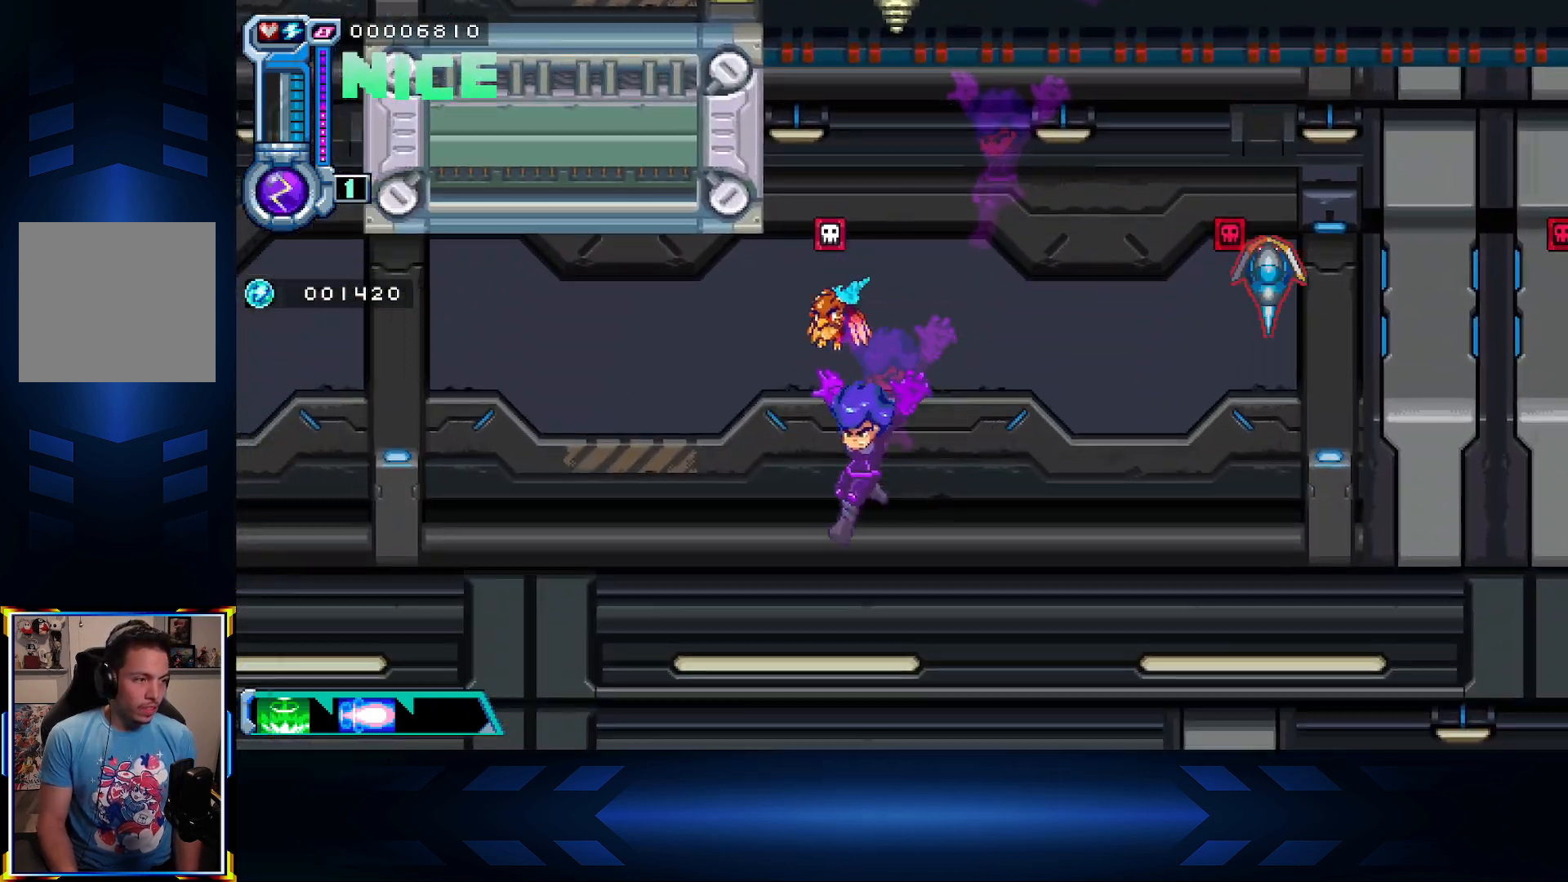
{"buttons": [], "left_stick": "center", "right_stick": "center", "events": [[17, "A", "down"], [33, "X", "down"], [67, "L1", "down"], [200, "A", "up"], [250, "X", "up"], [417, "L1", "up"], [467, "DPAD_LEFT", "up"], [483, "DPAD_UP", "up"]]}
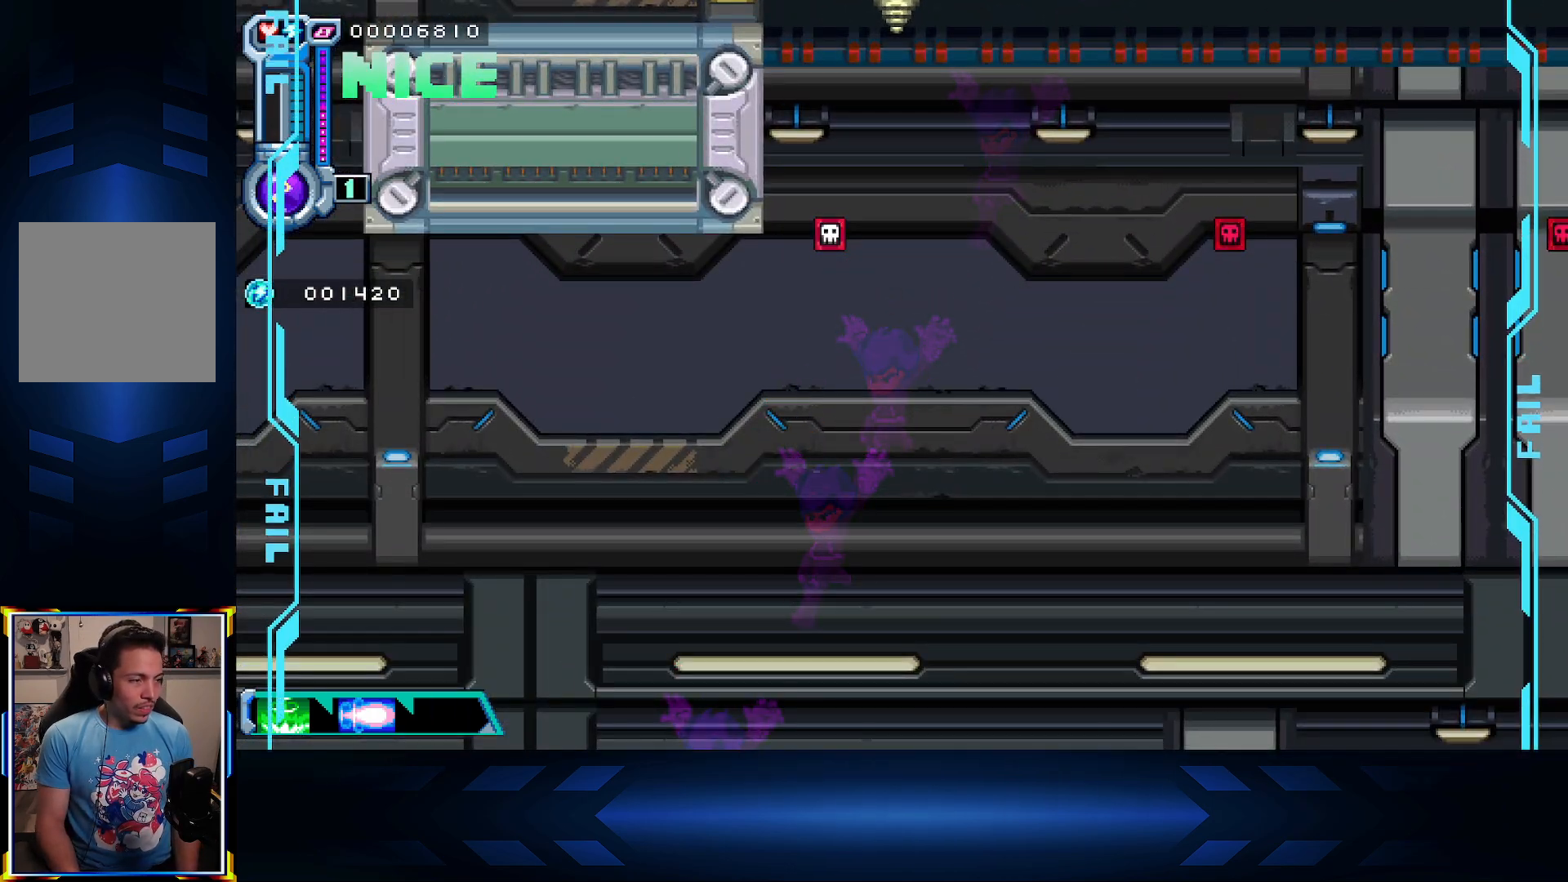
{"buttons": [], "left_stick": "center", "right_stick": "center", "events": []}
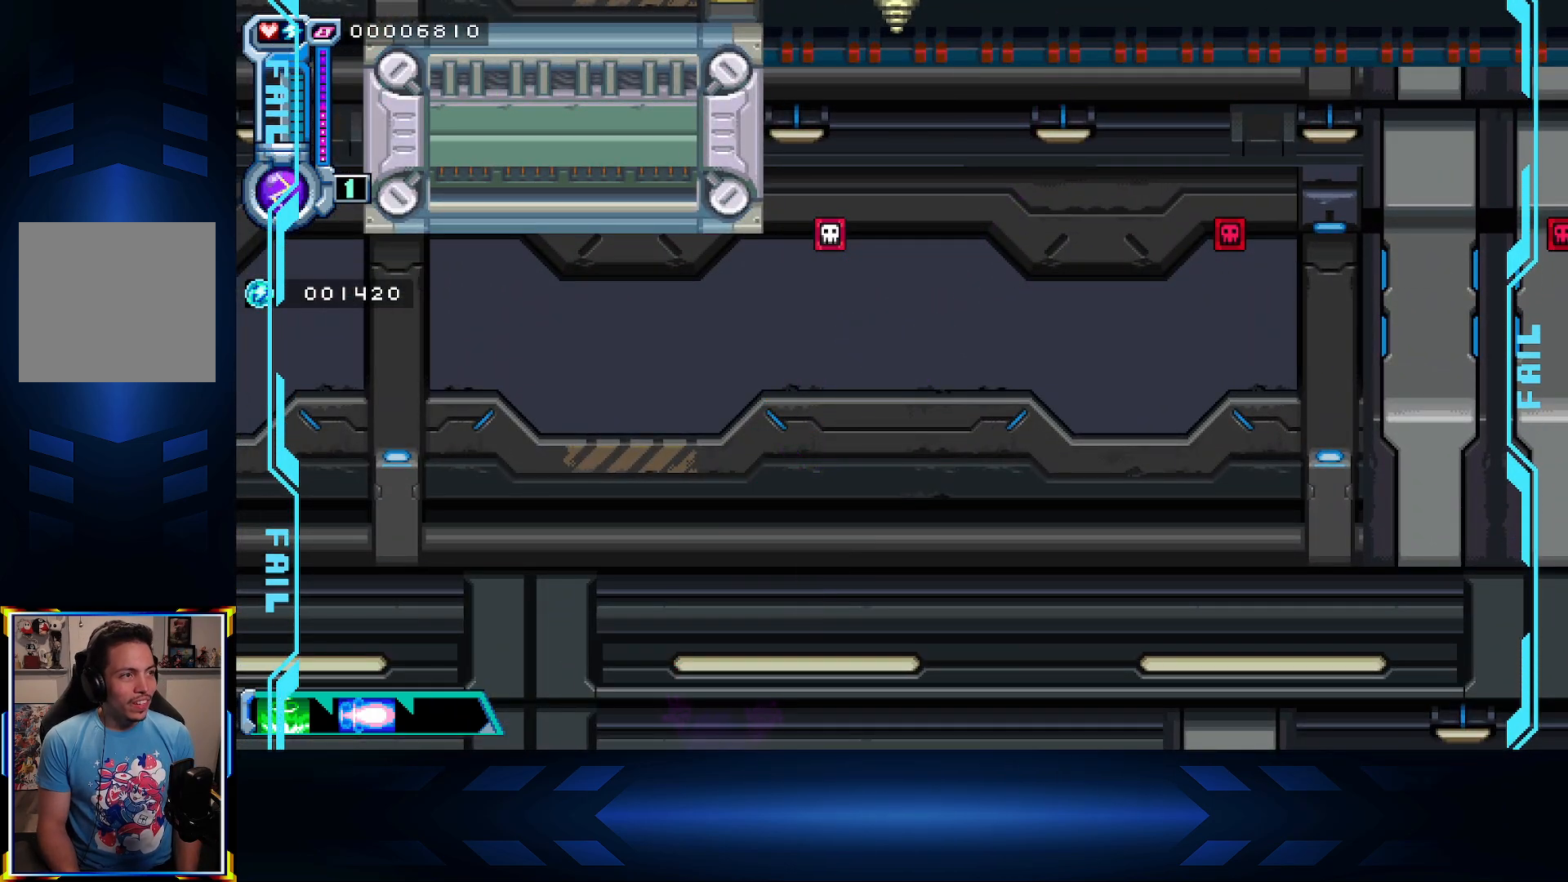
{"buttons": [], "left_stick": "center", "right_stick": "center", "events": []}
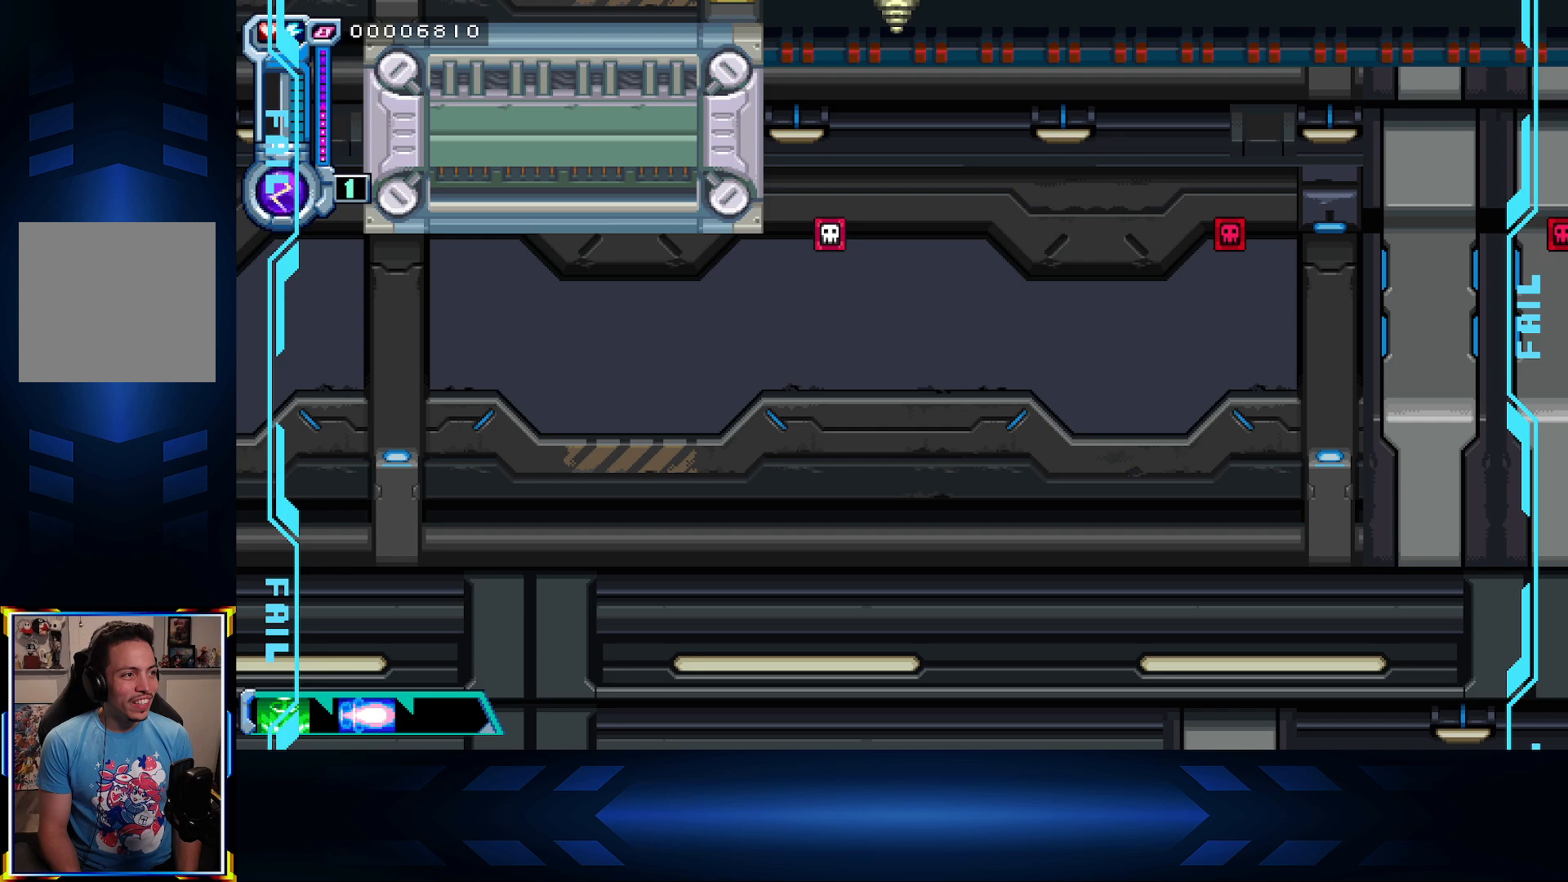
{"buttons": [], "left_stick": "center", "right_stick": "center", "events": []}
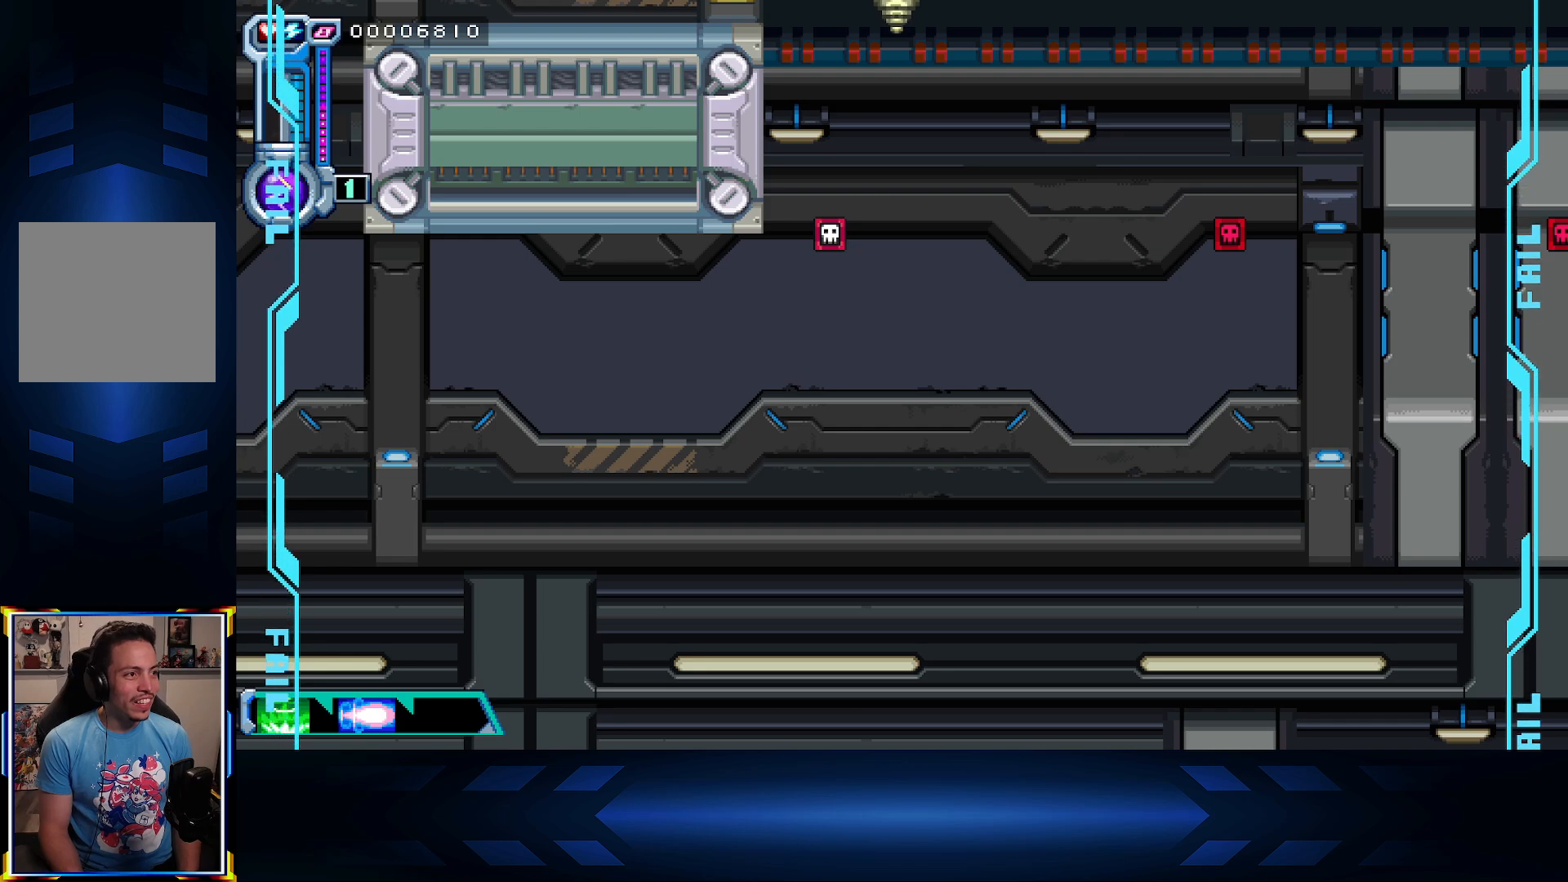
{"buttons": [], "left_stick": "center", "right_stick": "center", "events": []}
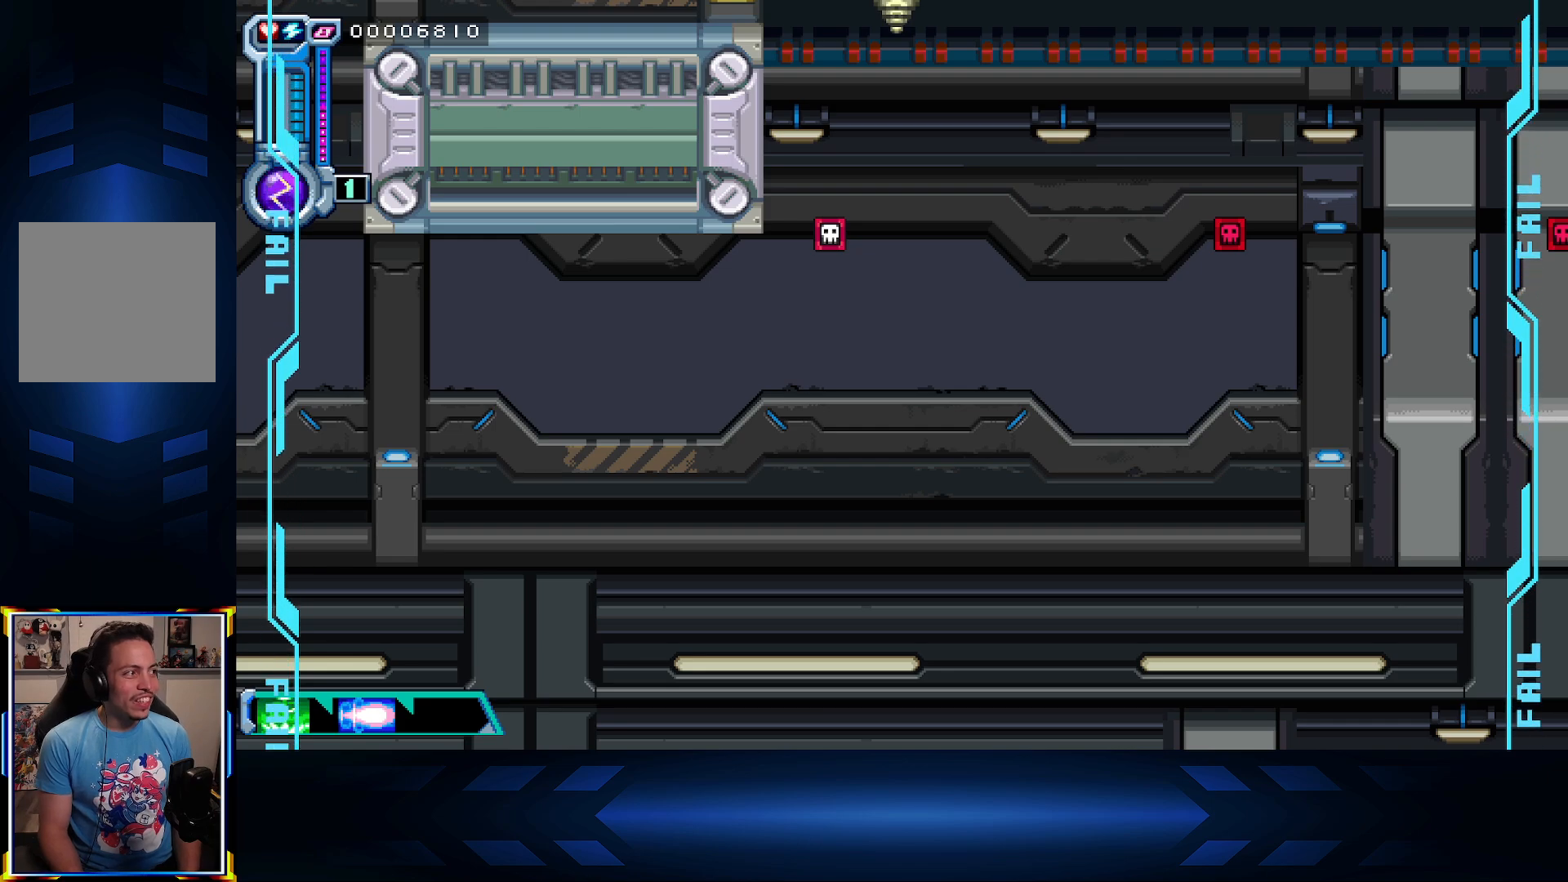
{"buttons": [], "left_stick": "center", "right_stick": "center", "events": []}
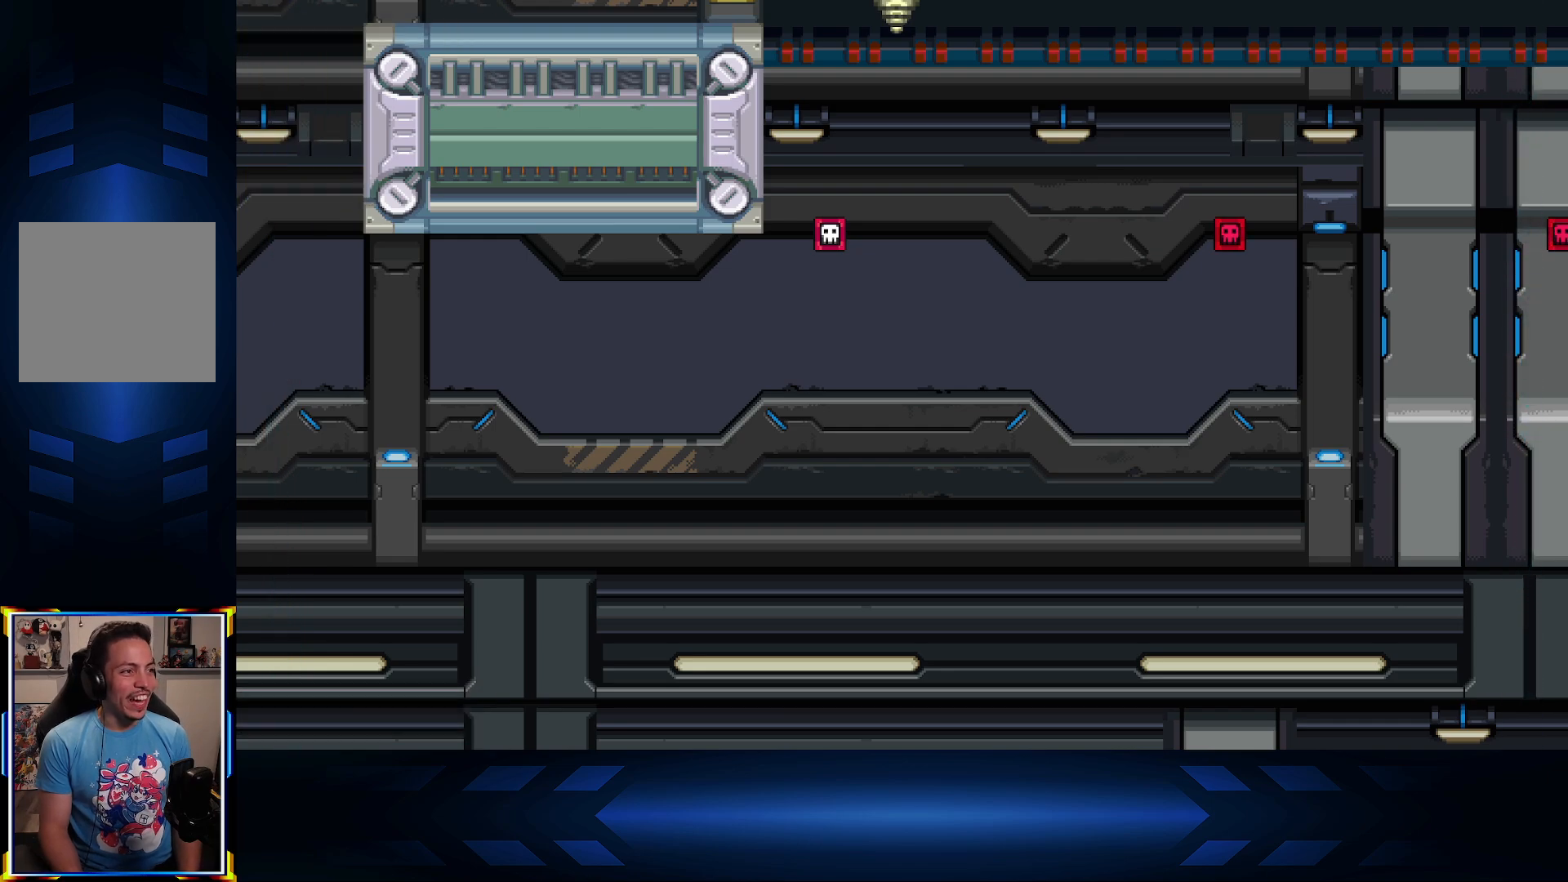
{"buttons": ["DPAD_RIGHT"], "left_stick": "center", "right_stick": "center", "events": [[17, "DPAD_RIGHT", "down"]]}
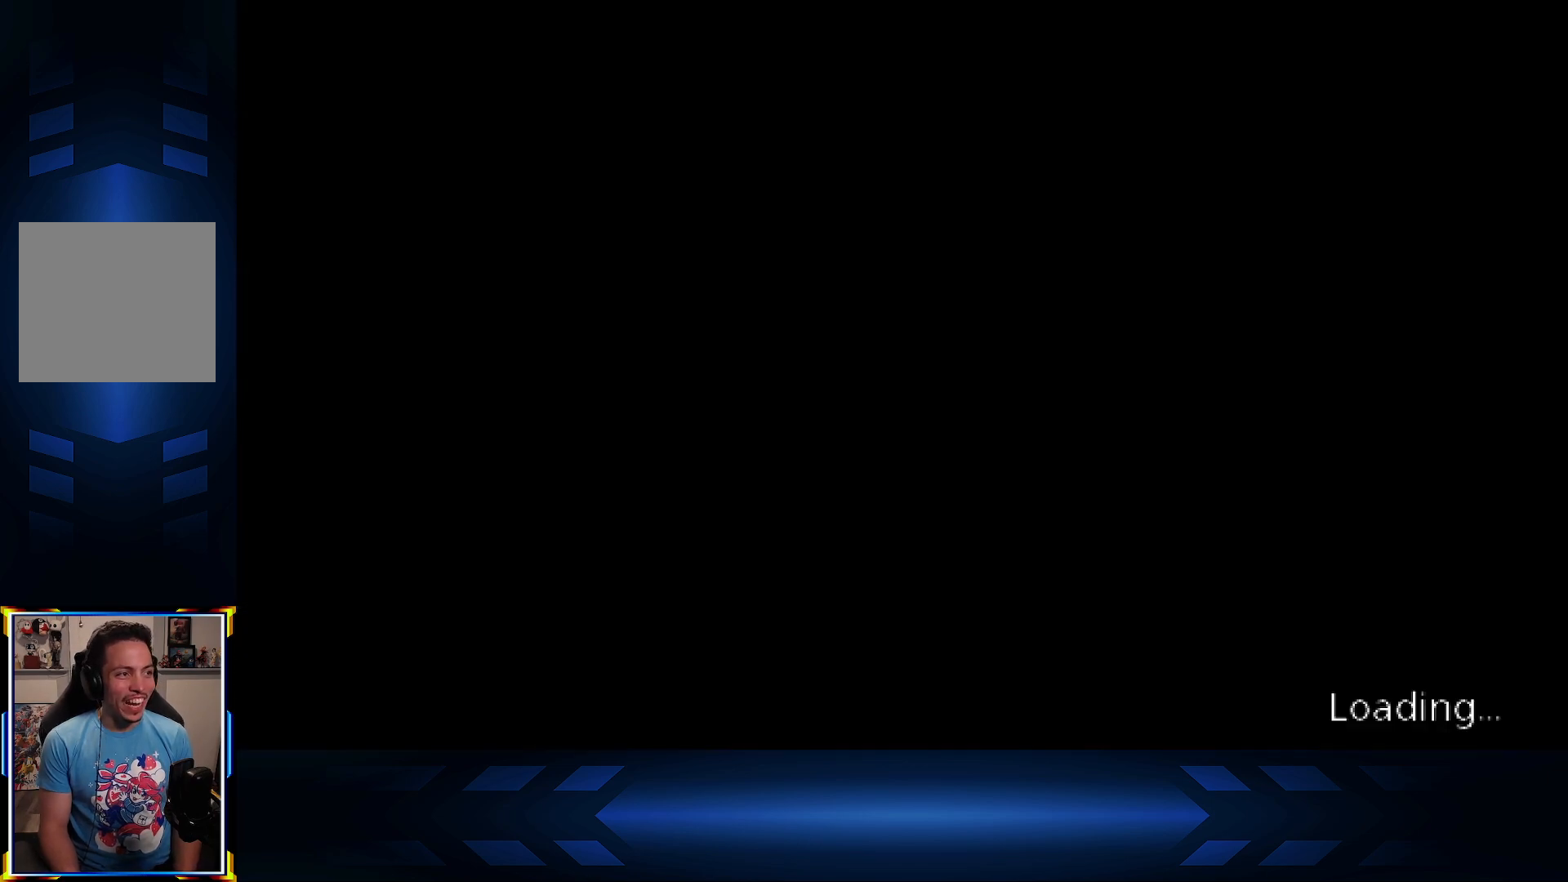
{"buttons": ["DPAD_RIGHT"], "left_stick": "center", "right_stick": "center", "events": []}
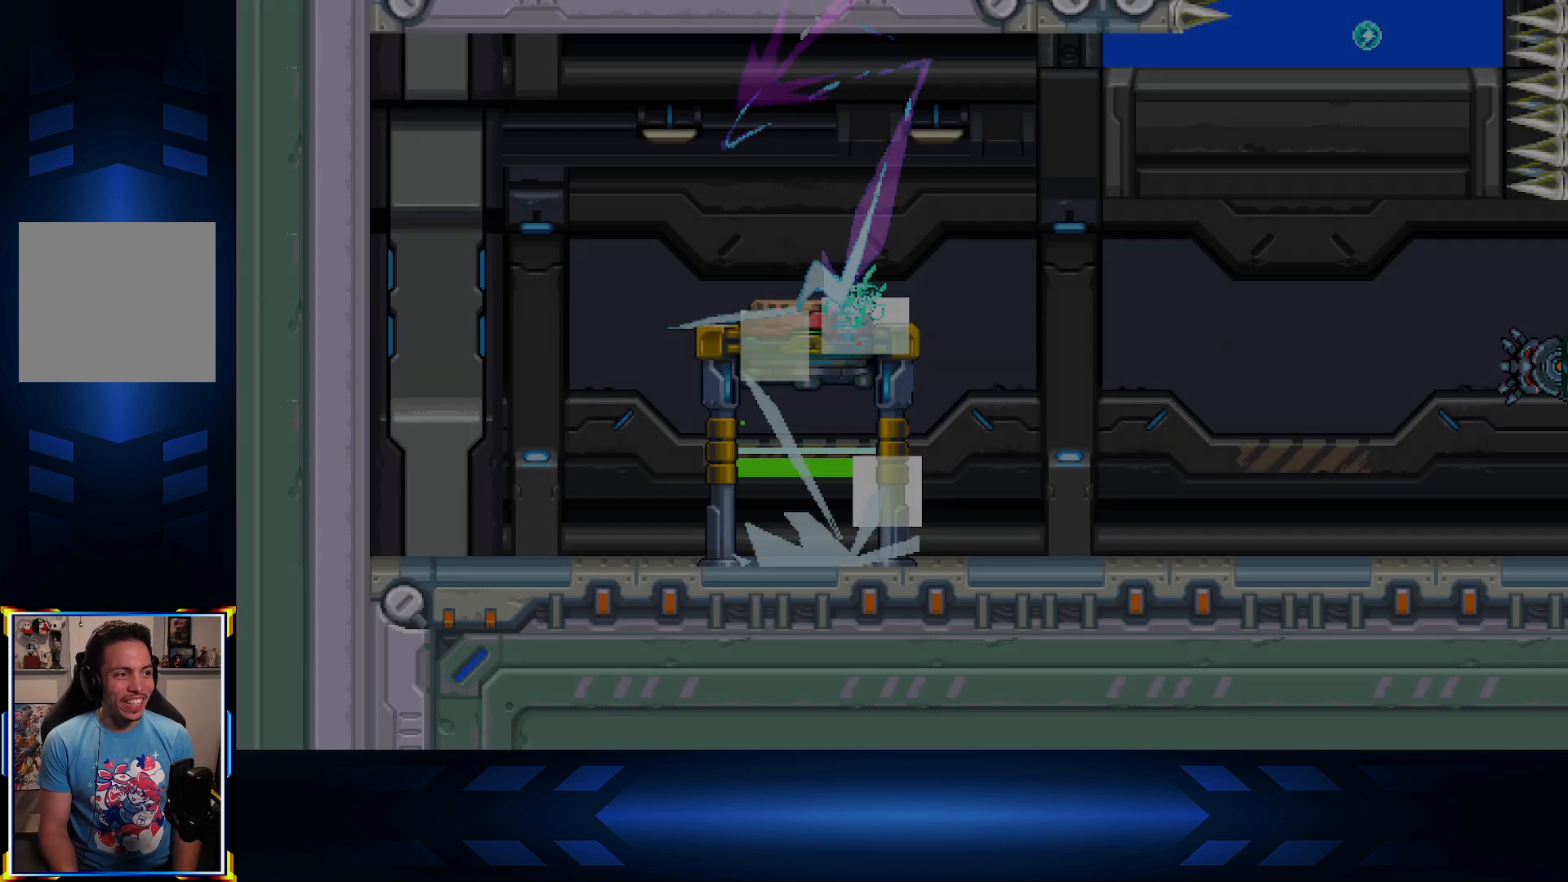
{"buttons": ["L1", "DPAD_RIGHT"], "left_stick": "center", "right_stick": "center", "events": [[400, "L1", "down"]]}
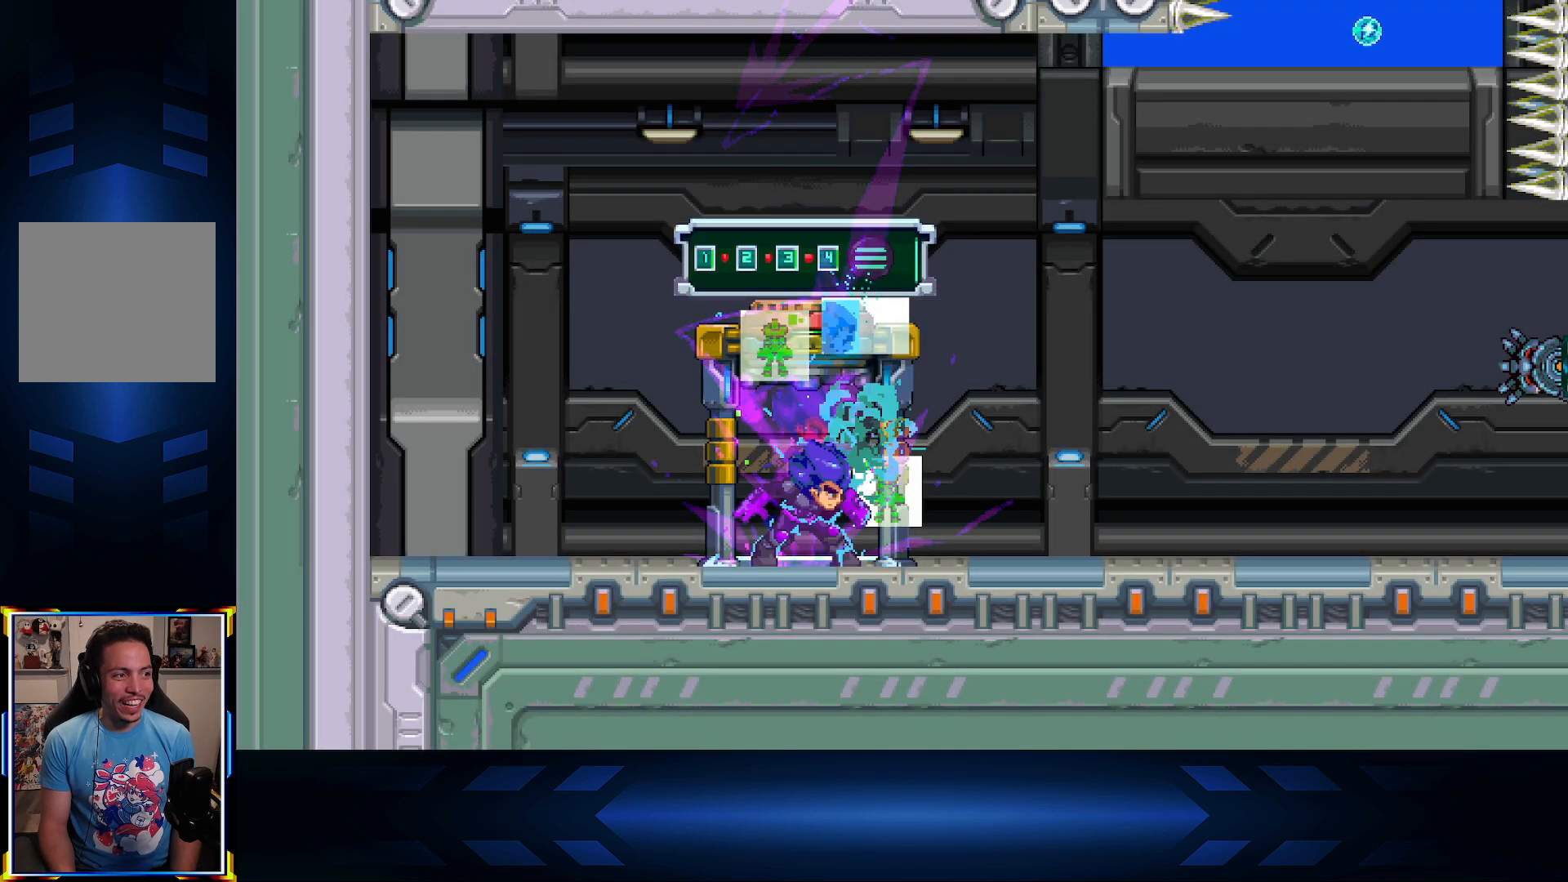
{"buttons": ["L1", "DPAD_RIGHT"], "left_stick": "center", "right_stick": "center", "events": [[117, "L1", "up"], [333, "L1", "down"]]}
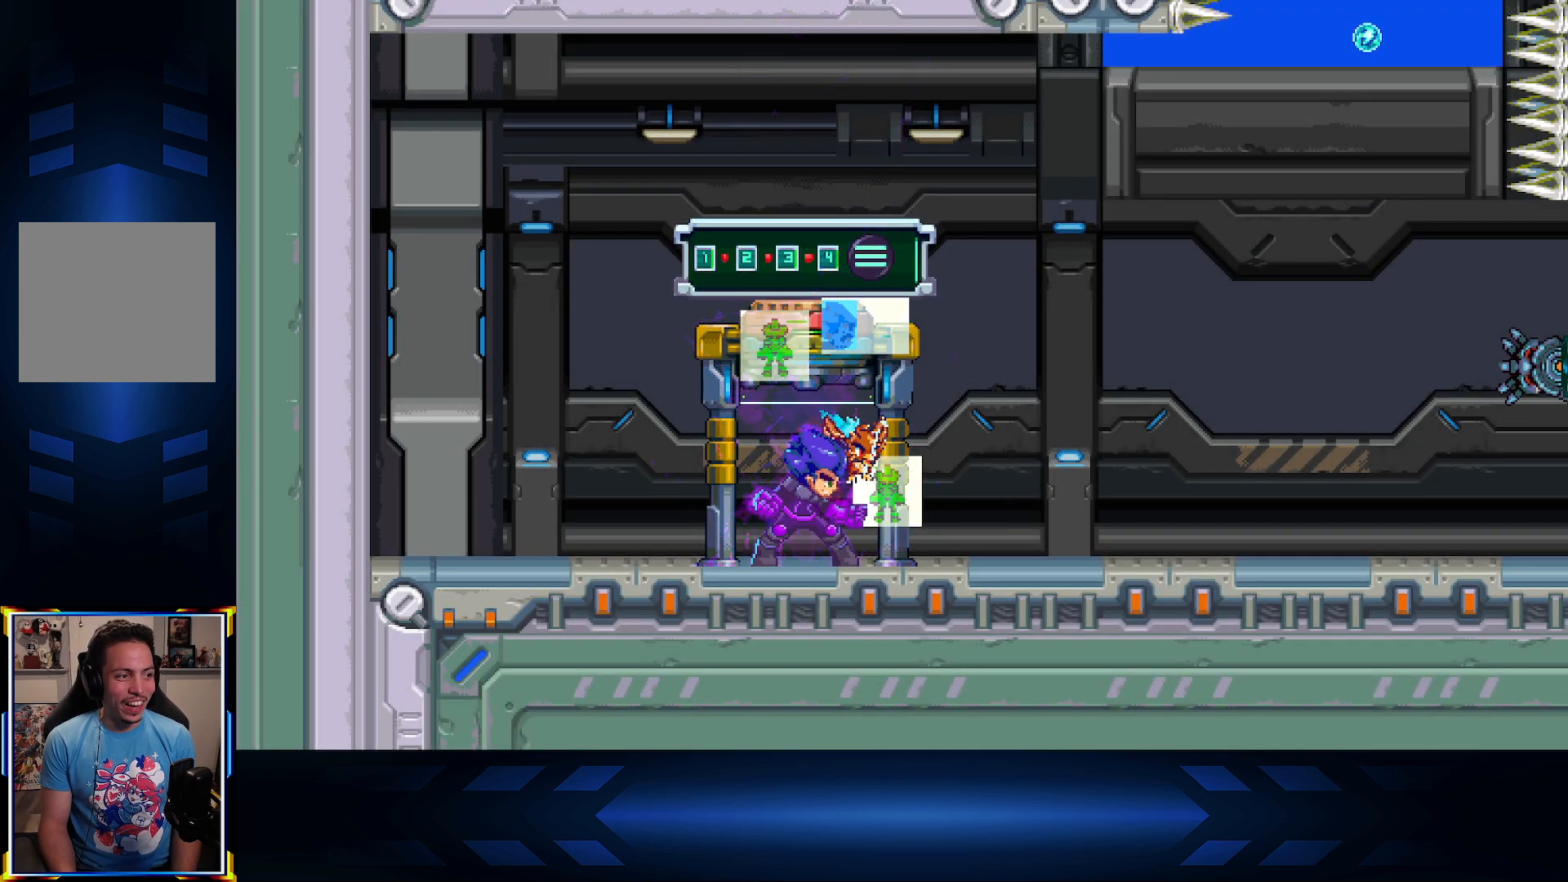
{"buttons": ["DPAD_RIGHT"], "left_stick": "center", "right_stick": "center", "events": [[50, "L1", "up"], [183, "L1", "down"], [367, "L1", "up"]]}
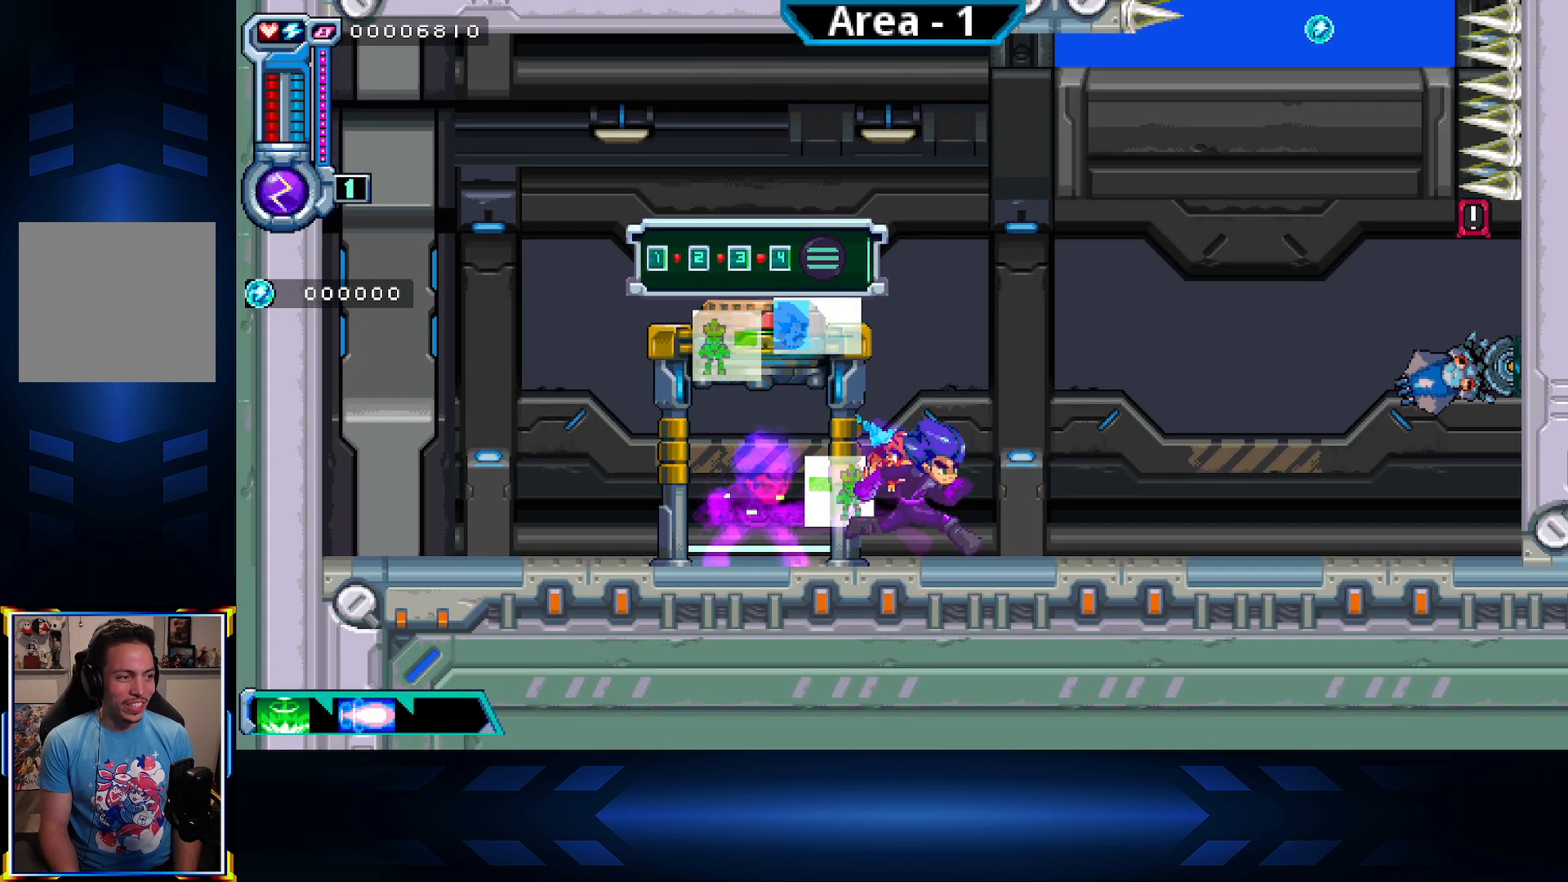
{"buttons": ["DPAD_RIGHT"], "left_stick": "center", "right_stick": "center", "events": [[100, "L1", "down"], [317, "L1", "up"]]}
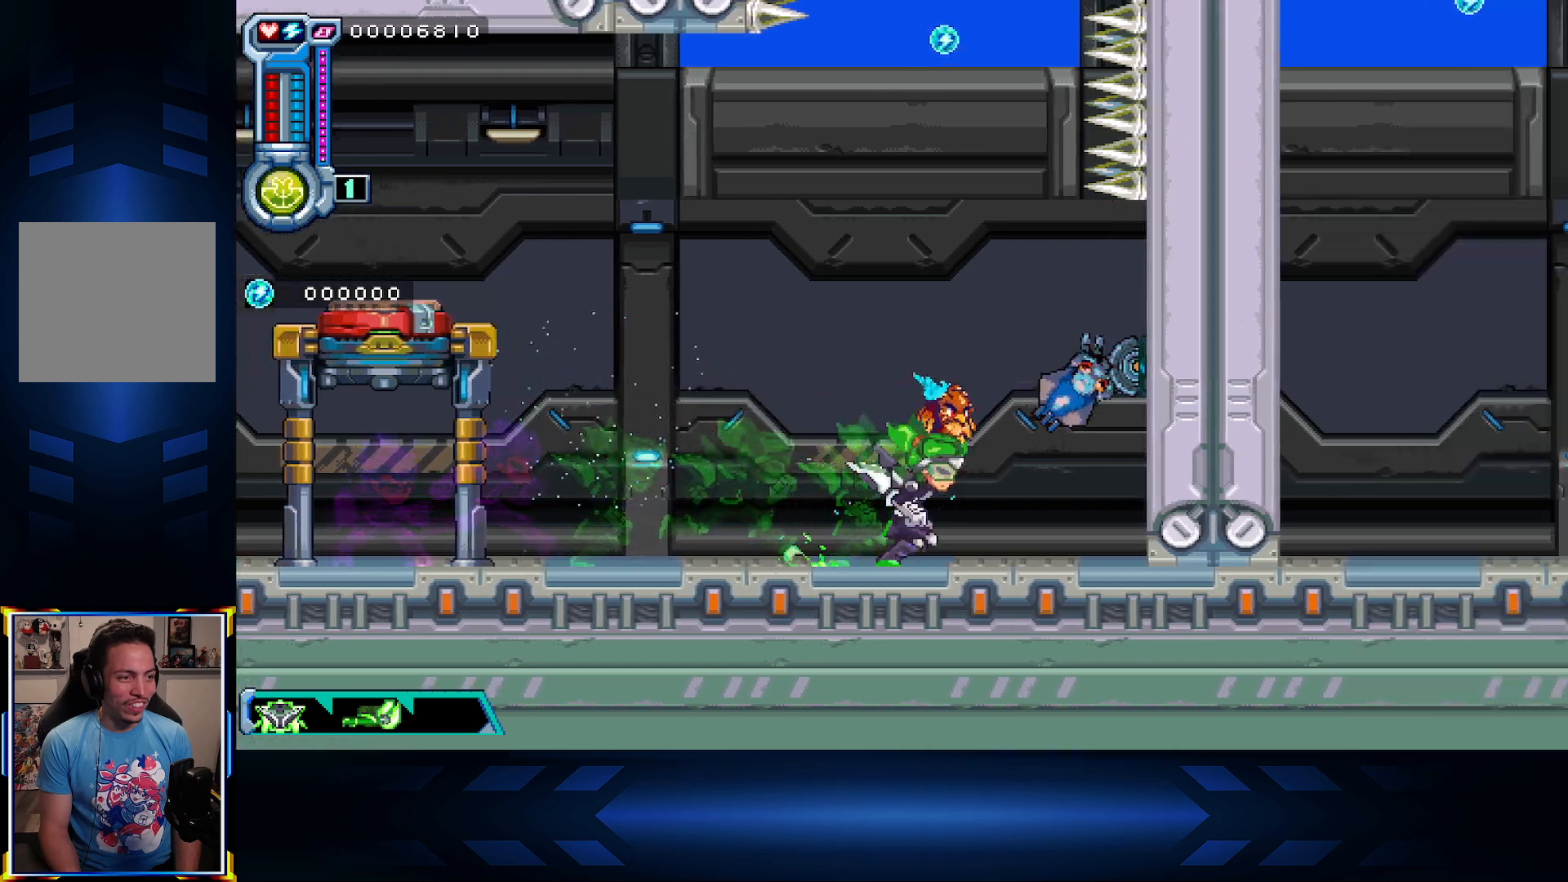
{"buttons": ["R1", "DPAD_LEFT"], "left_stick": "center", "right_stick": "center", "events": [[100, "DPAD_RIGHT", "up"], [217, "DPAD_LEFT", "down"], [500, "R1", "down"]]}
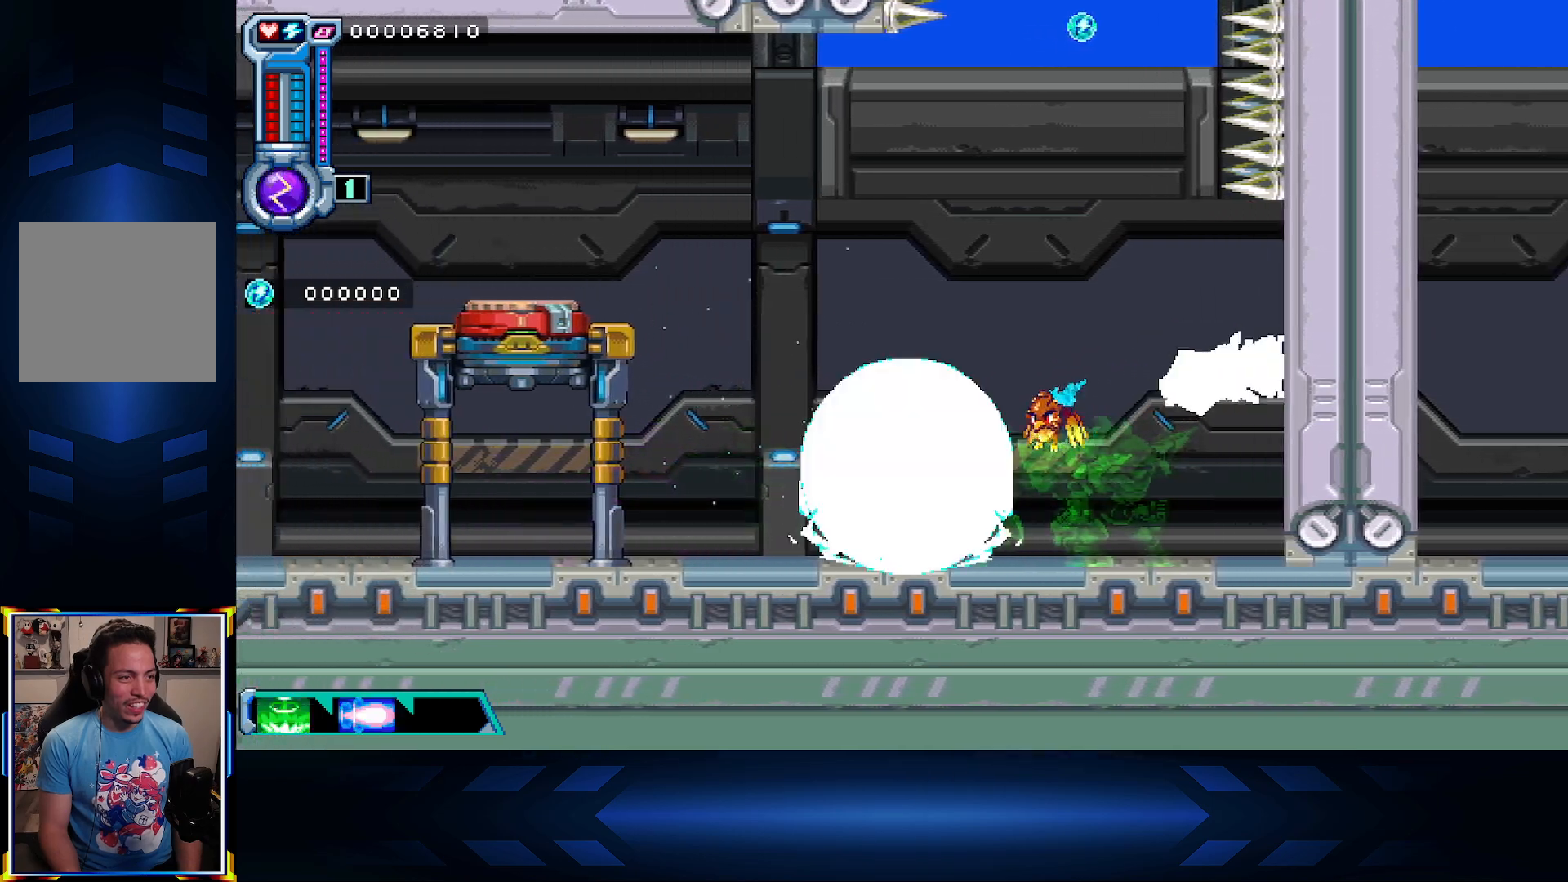
{"buttons": ["X"], "left_stick": "center", "right_stick": "center", "events": [[167, "R1", "up"], [200, "A", "down"], [217, "DPAD_LEFT", "up"], [250, "DPAD_RIGHT", "down"], [317, "X", "down"], [467, "A", "up"], [500, "DPAD_RIGHT", "up"]]}
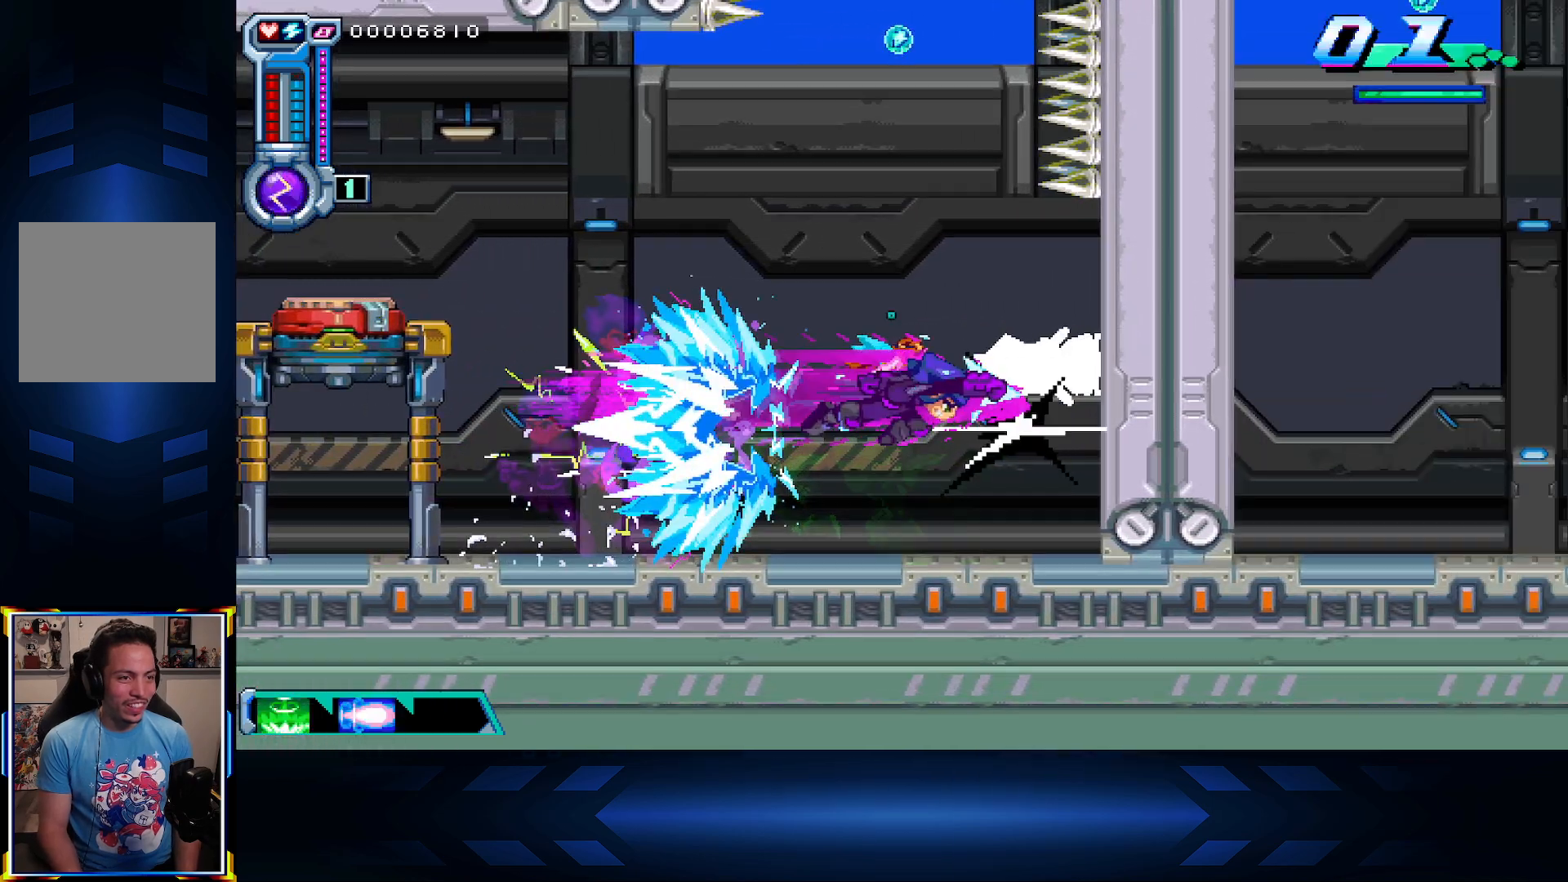
{"buttons": [], "left_stick": "center", "right_stick": "center", "events": [[33, "X", "up"], [100, "DPAD_LEFT", "down"], [150, "B", "down"], [300, "B", "up"], [317, "DPAD_LEFT", "up"]]}
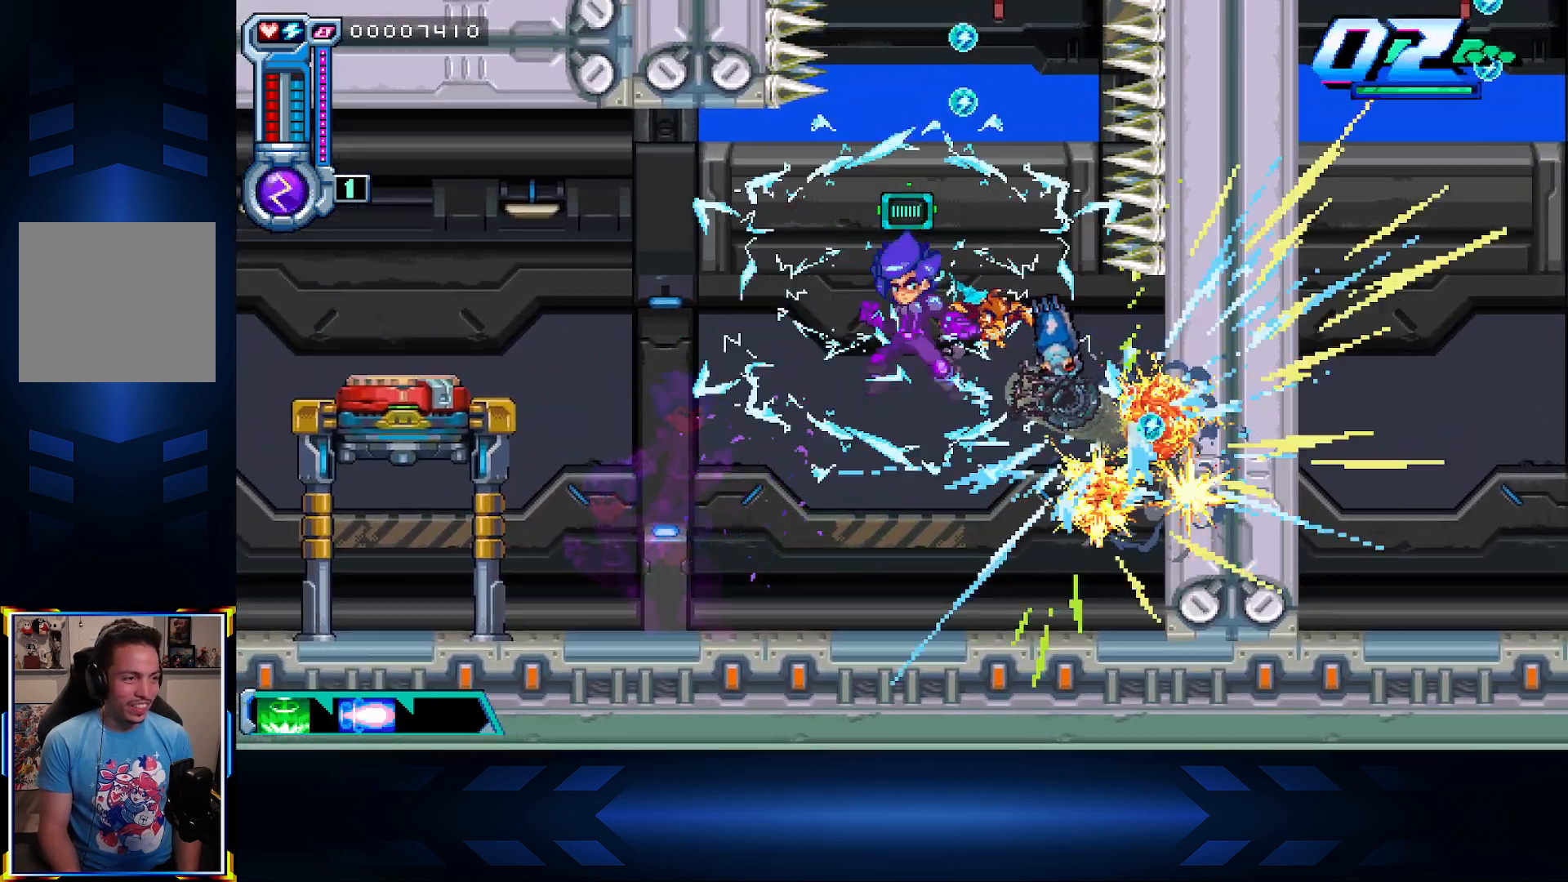
{"buttons": ["L1", "DPAD_UP"], "left_stick": "center", "right_stick": "center", "events": [[67, "DPAD_RIGHT", "down"], [167, "L1", "down"], [267, "DPAD_RIGHT", "up"], [333, "L1", "up"], [433, "DPAD_UP", "down"], [450, "L1", "down"]]}
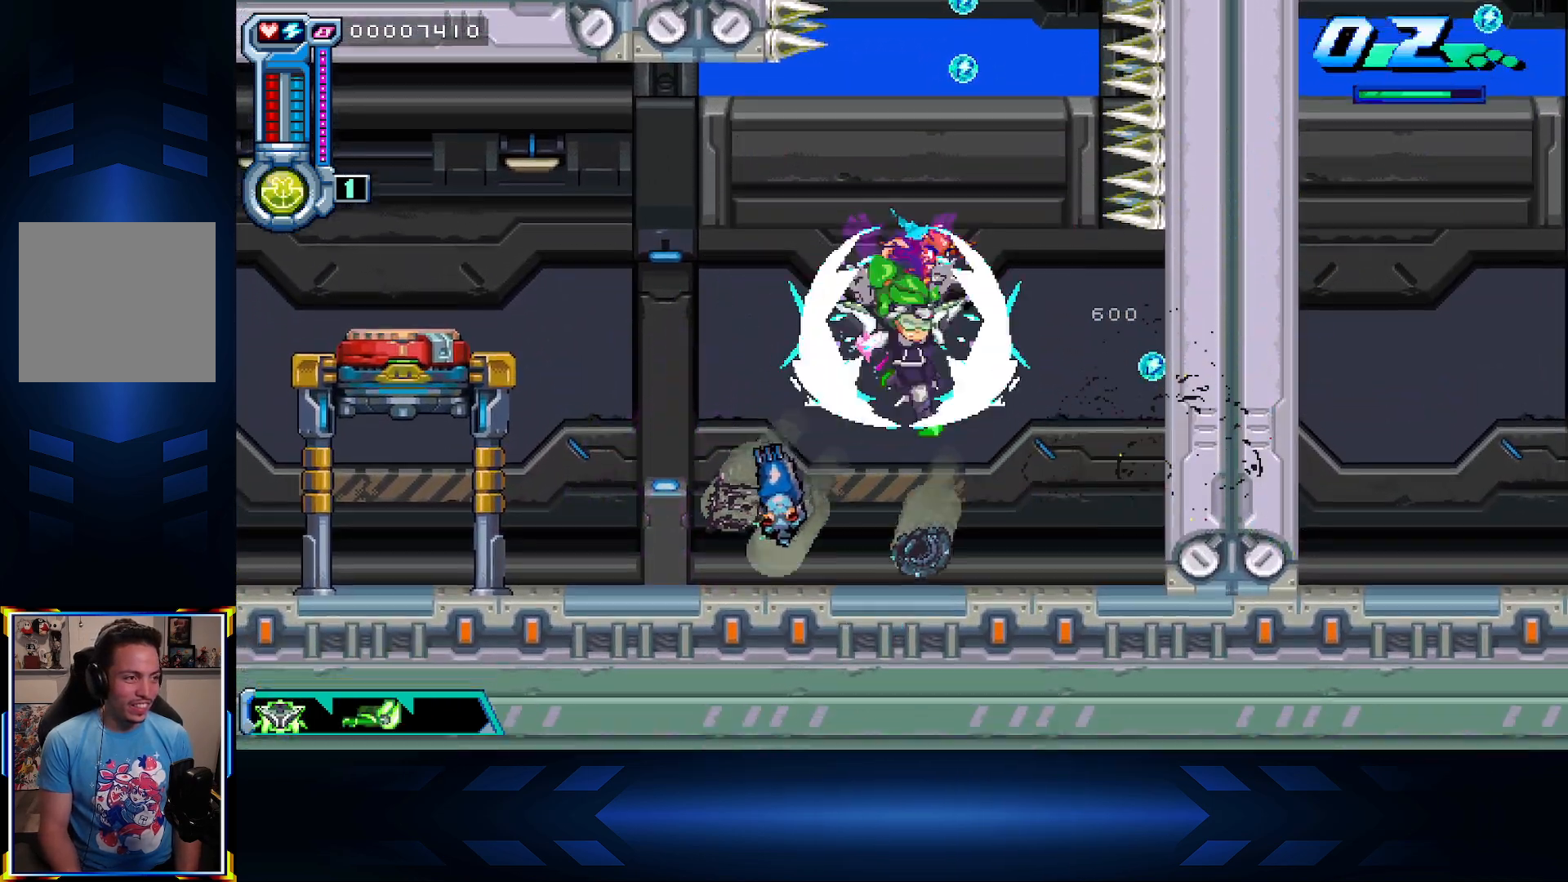
{"buttons": ["DPAD_UP"], "left_stick": "center", "right_stick": "center", "events": [[50, "A", "down"], [150, "L1", "up"], [250, "A", "up"]]}
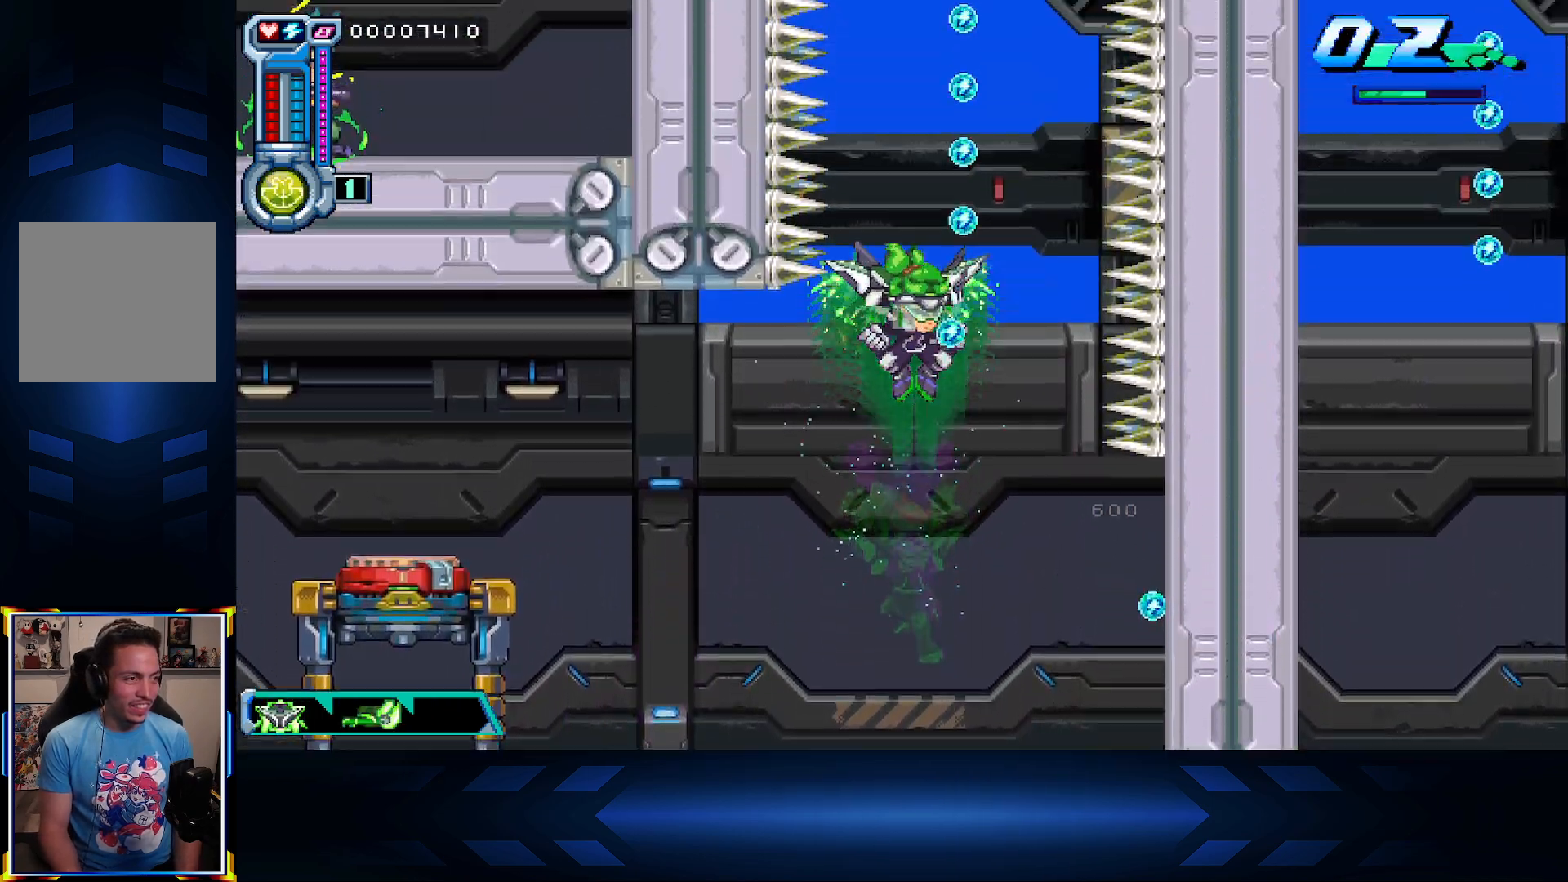
{"buttons": ["DPAD_UP"], "left_stick": "center", "right_stick": "center", "events": [[33, "DPAD_RIGHT", "down"], [117, "DPAD_RIGHT", "up"]]}
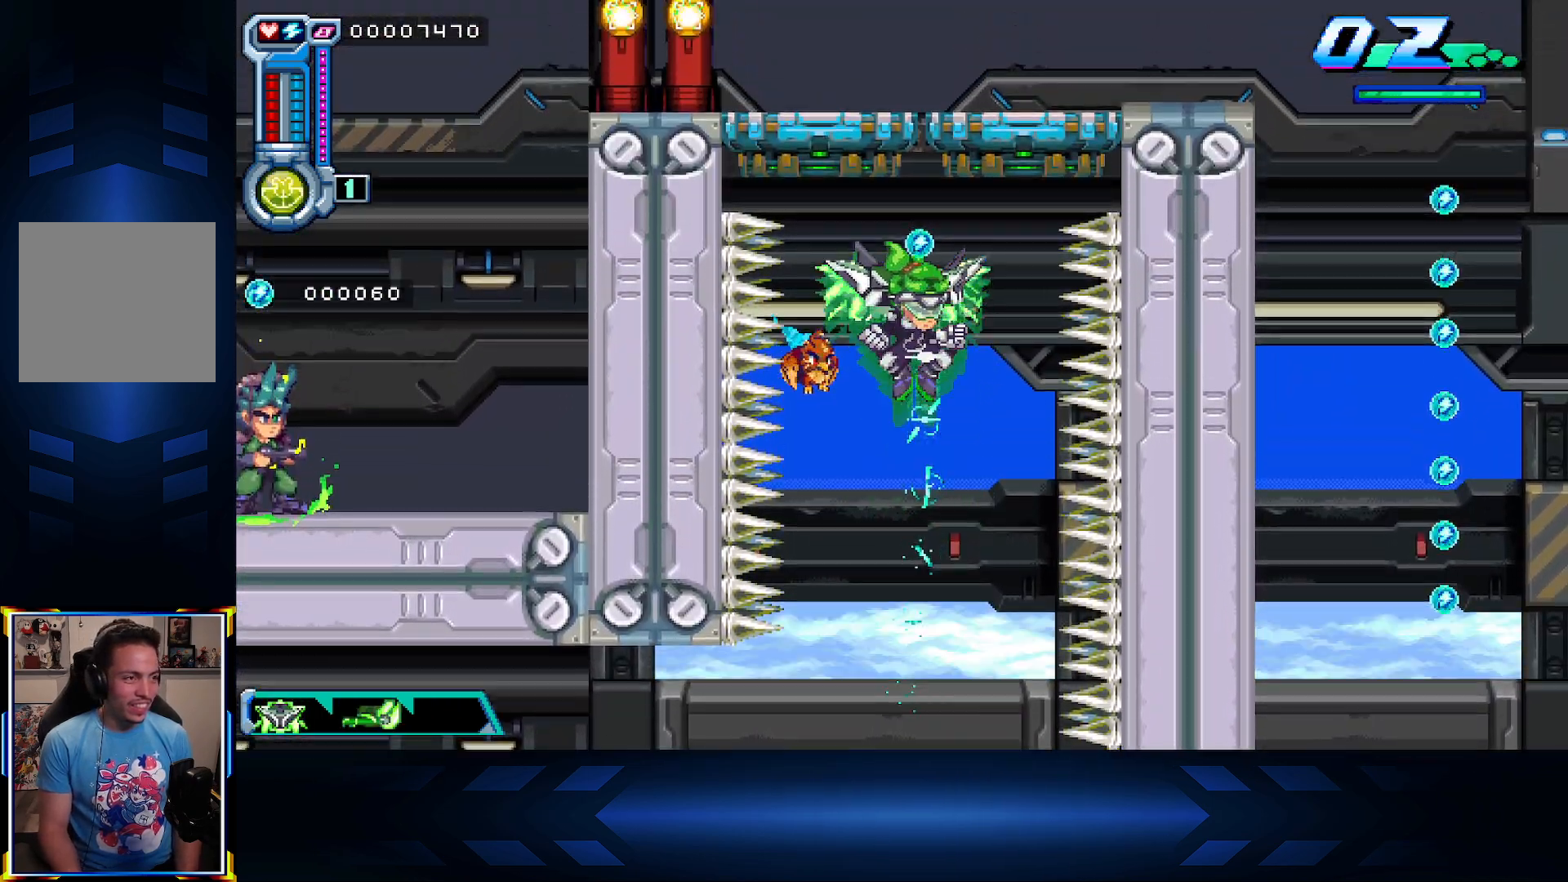
{"buttons": ["DPAD_RIGHT"], "left_stick": "center", "right_stick": "center", "events": [[483, "DPAD_RIGHT", "down"], [500, "DPAD_UP", "up"]]}
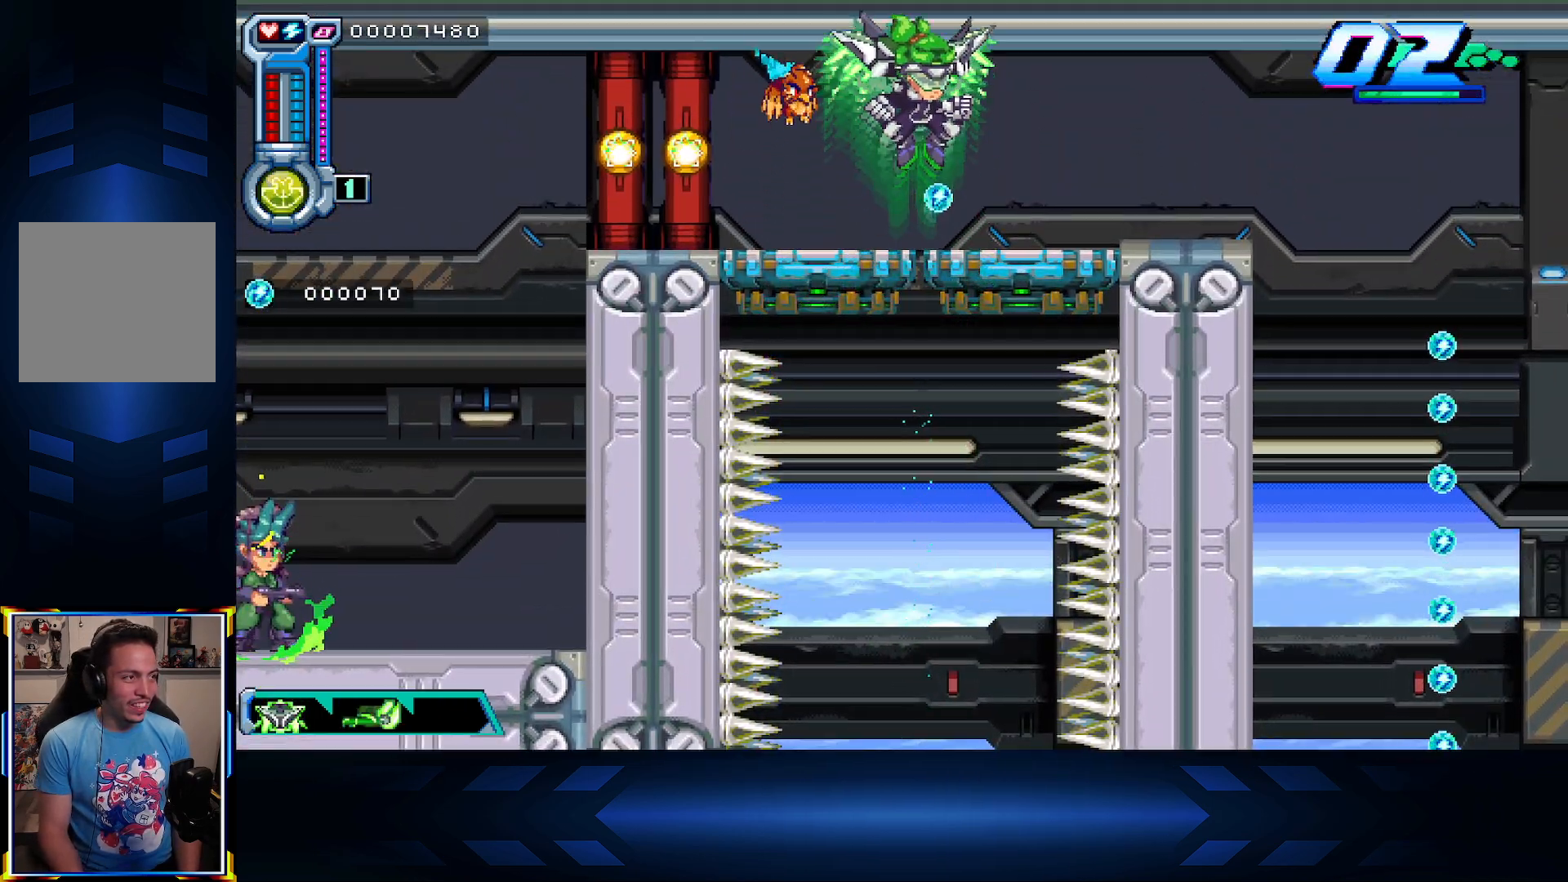
{"buttons": ["DPAD_RIGHT"], "left_stick": "center", "right_stick": "center", "events": [[50, "A", "down"], [267, "A", "up"]]}
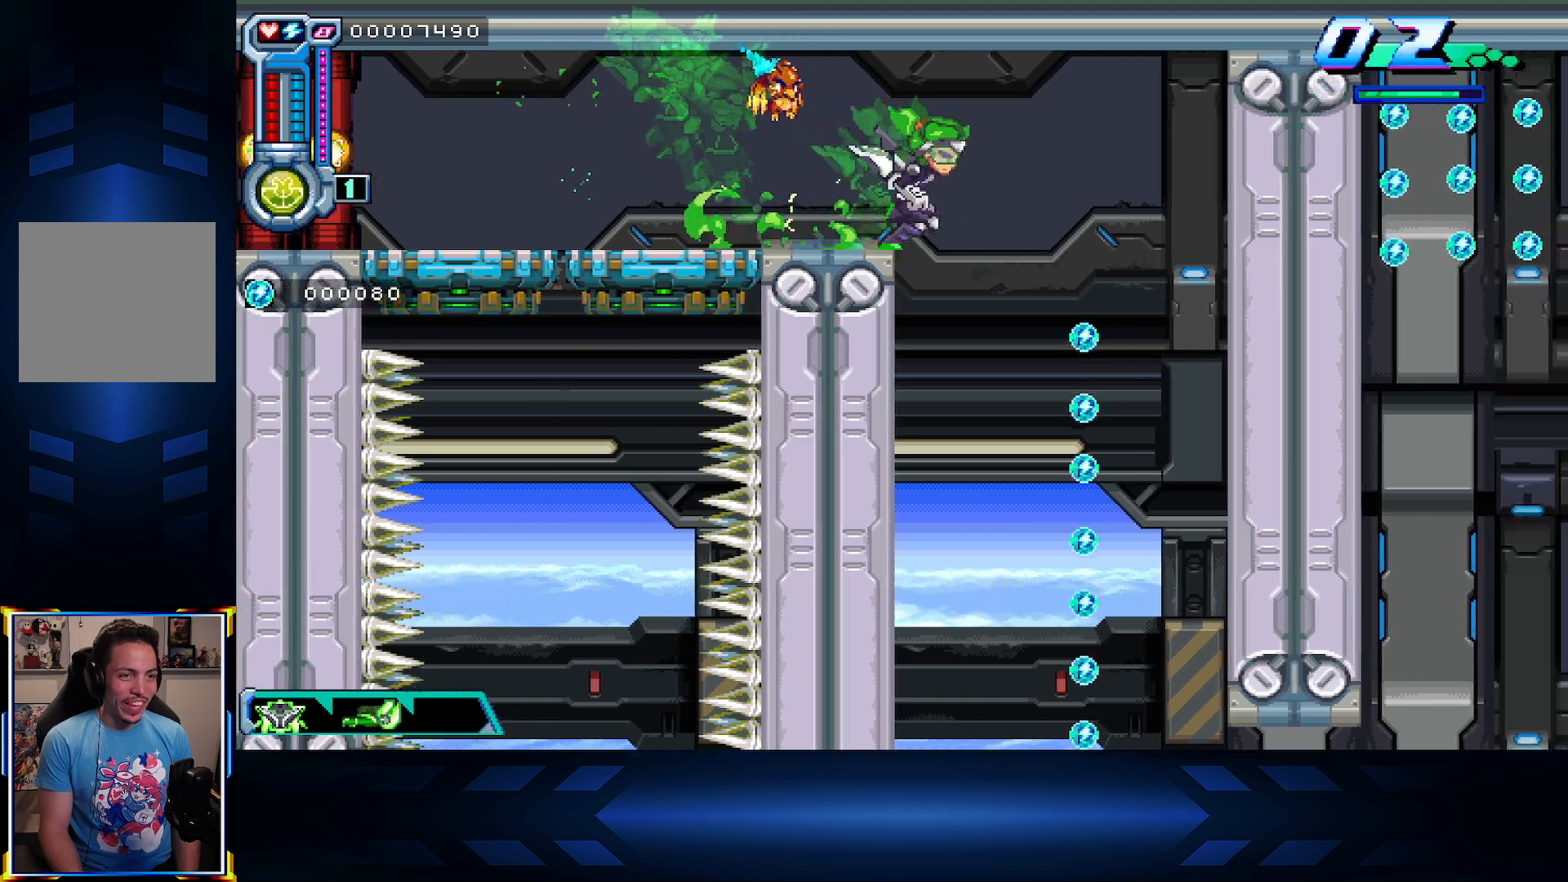
{"buttons": [], "left_stick": "center", "right_stick": "center", "events": [[200, "DPAD_RIGHT", "up"]]}
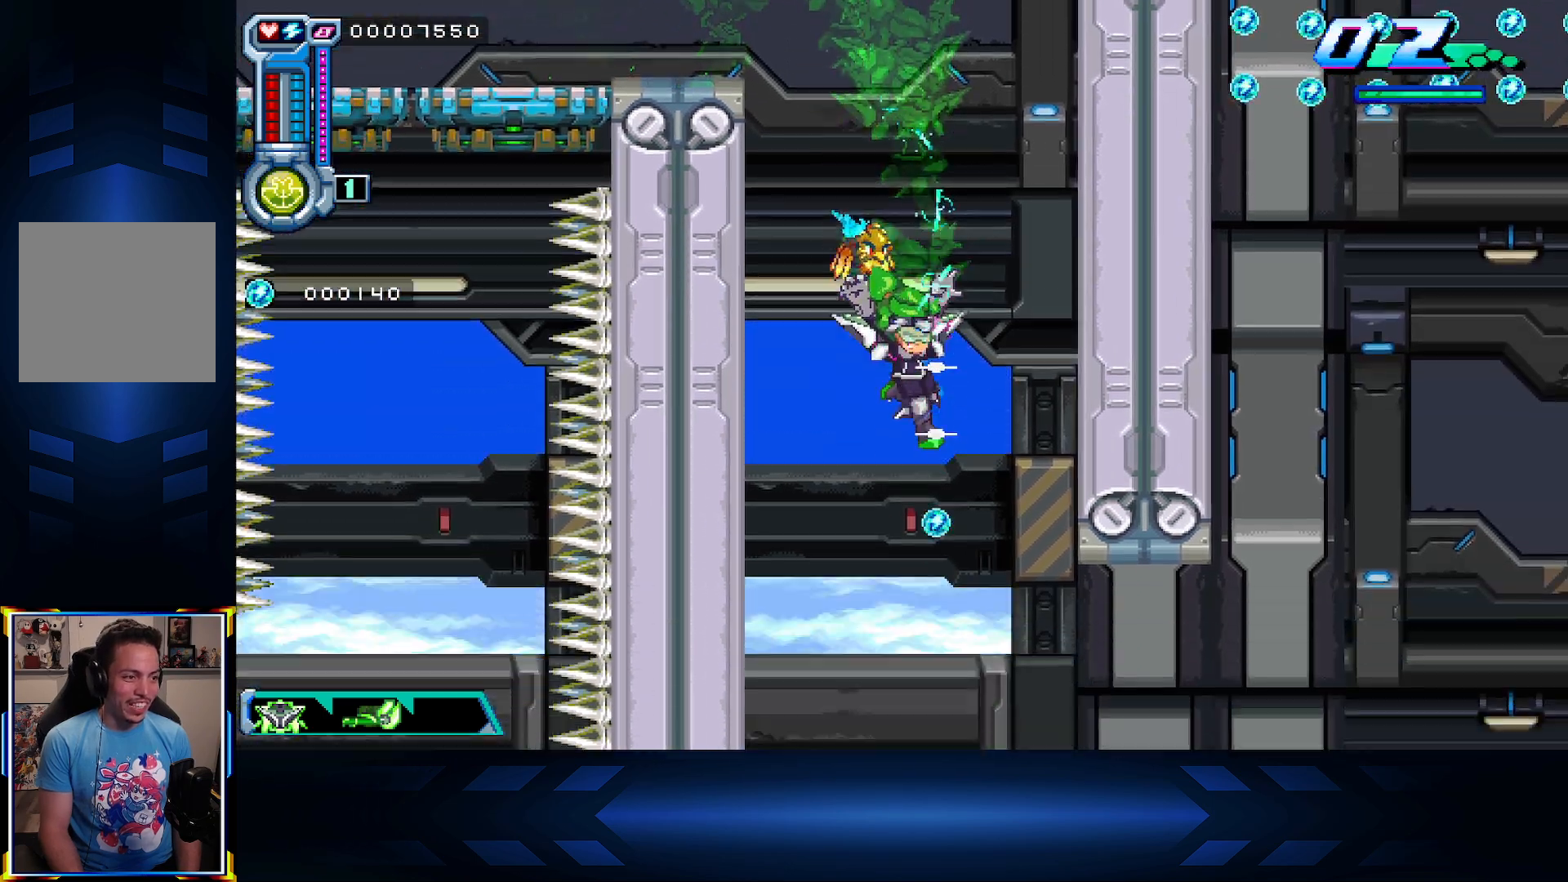
{"buttons": ["DPAD_RIGHT"], "left_stick": "center", "right_stick": "center", "events": [[267, "DPAD_RIGHT", "down"]]}
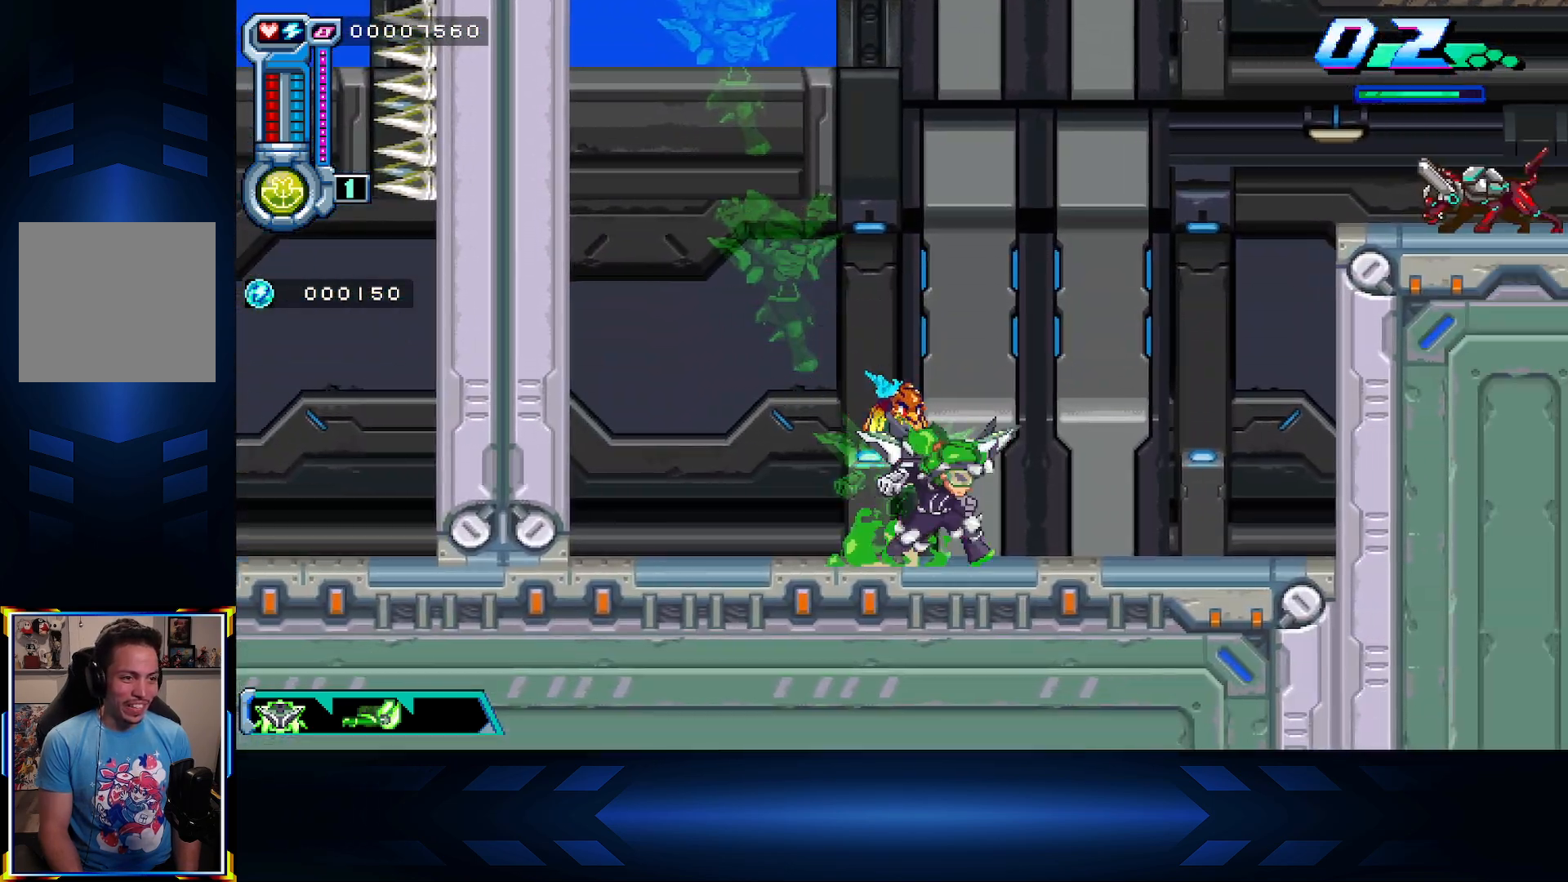
{"buttons": [], "left_stick": "center", "right_stick": "center", "events": [[83, "DPAD_RIGHT", "up"], [150, "L1", "down"], [233, "L1", "up"], [267, "R1", "down"], [450, "R1", "up"]]}
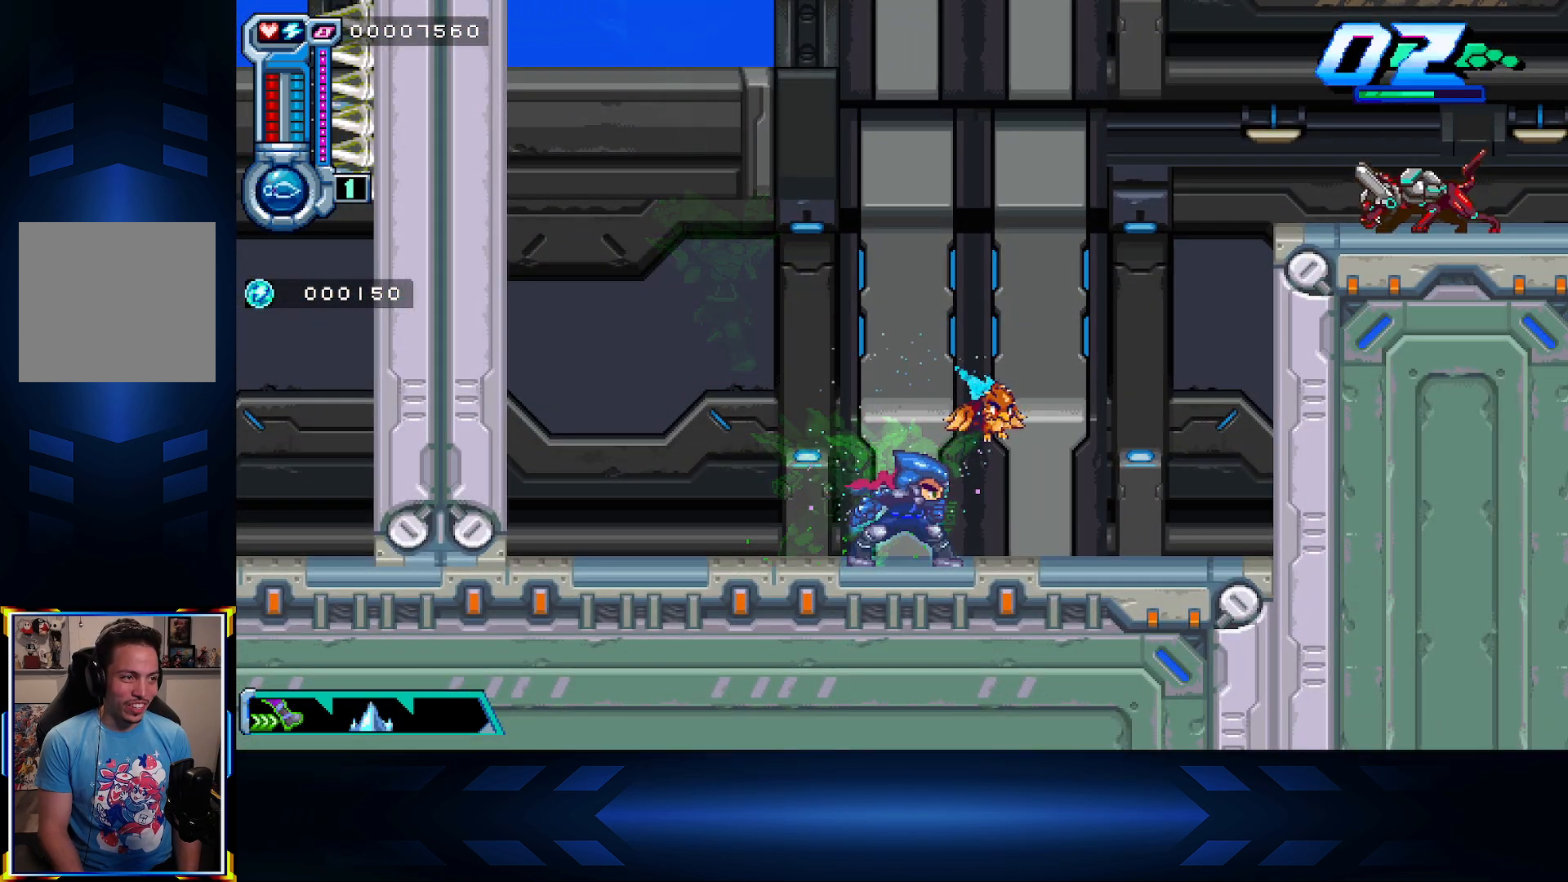
{"buttons": ["R1"], "left_stick": "center", "right_stick": "center", "events": [[100, "R1", "down"], [267, "R1", "up"], [450, "R1", "down"]]}